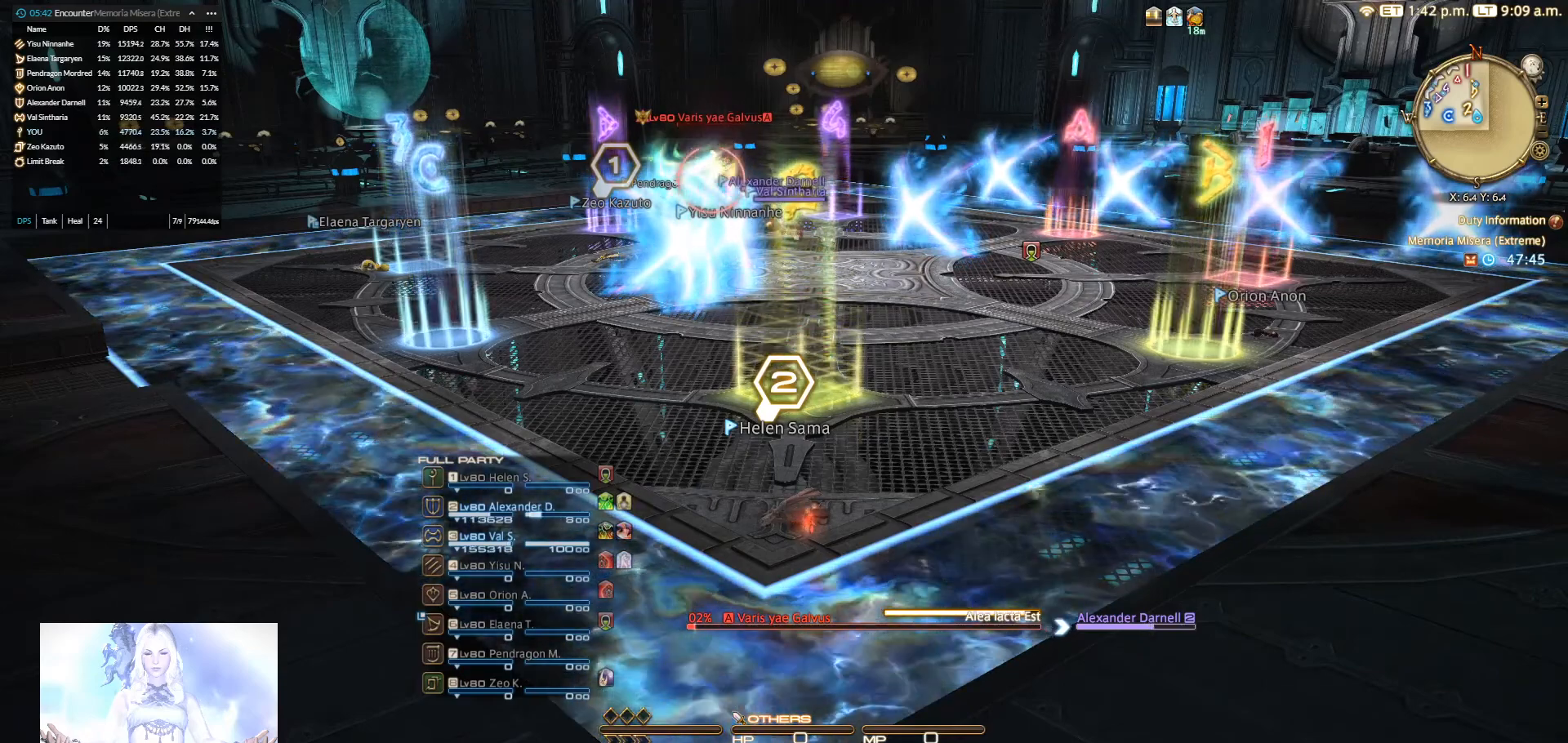
Gameplay with keyboard and mouse; each line is a JSON object with the keys and mouse buttons held at the frame after it. "events" lists presses ("down") and releases ("up") of ".", "/", "0", "1", "2", "3", "4", "5", "6", "7", "8", "9", "a", "alt_l", "alt_r", "b", "backslash", "backspace", "c", "caps_lock", "comma", "ctrl_l", "ctrl_r", "d", "e", "equals", "f", "g", "h", "i", "j", "k", "l", "lbracket", "m", "minus", "n", "o", "p", "q", "quote", "r", "rbracket", "return", "s", "semicolon", "shift_l", "shift_r", "space", "super", "t", "tab", "tilde", "u", "v", "w", "x", "y", "z", "mouse_left" and "mouse_right" between this image and that frame as [ms after this image, input, new state], when the widget could be followed in between. "mouse_left", "mouse_right" = the "left", "right" buttons of the "mouse" list. No other keys are recorded. Mouse movement is not recorded.
{"keys": [], "mouse": ["right"], "events": []}
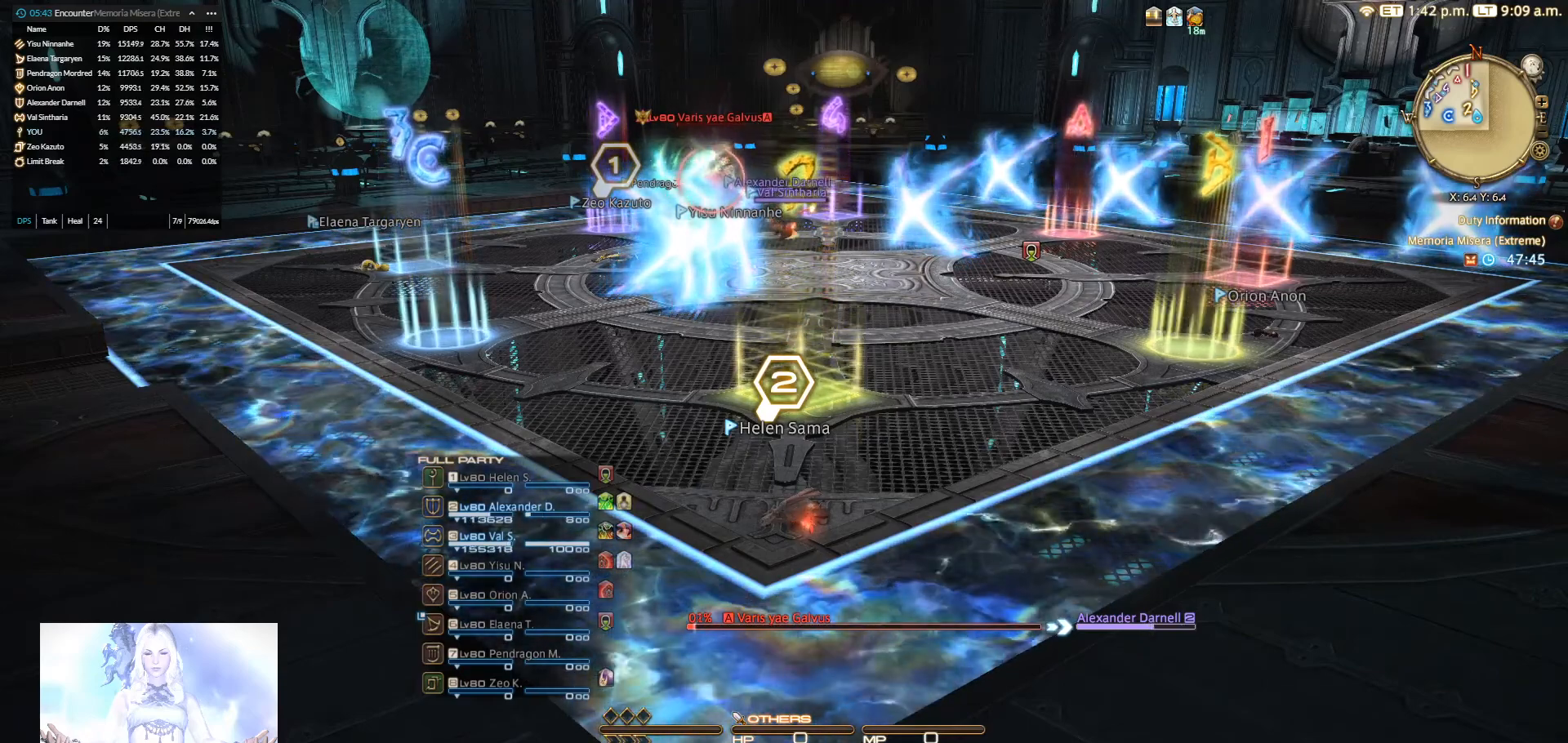
{"keys": [], "mouse": ["right"], "events": []}
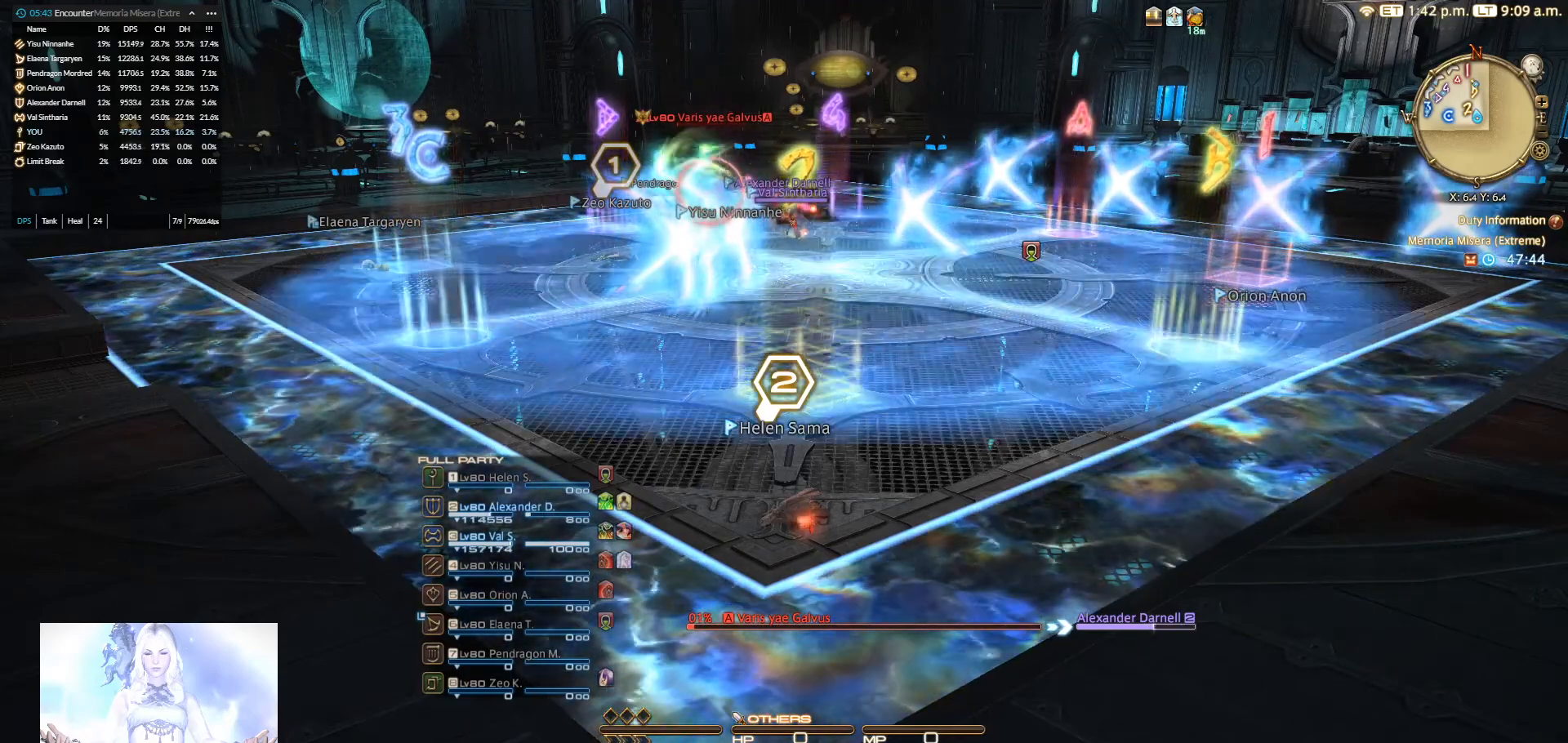
{"keys": [], "mouse": ["right"], "events": []}
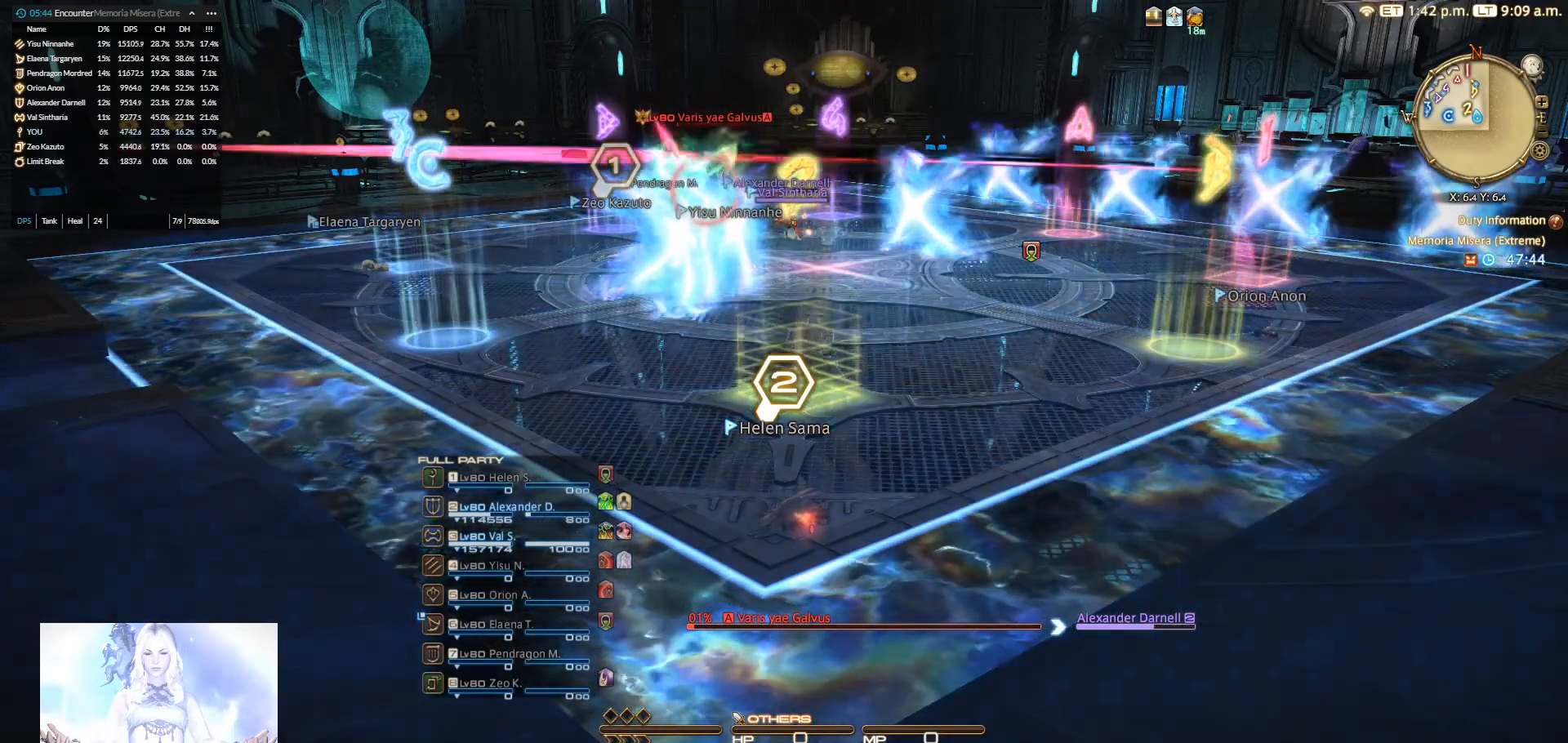
{"keys": [], "mouse": ["right"], "events": []}
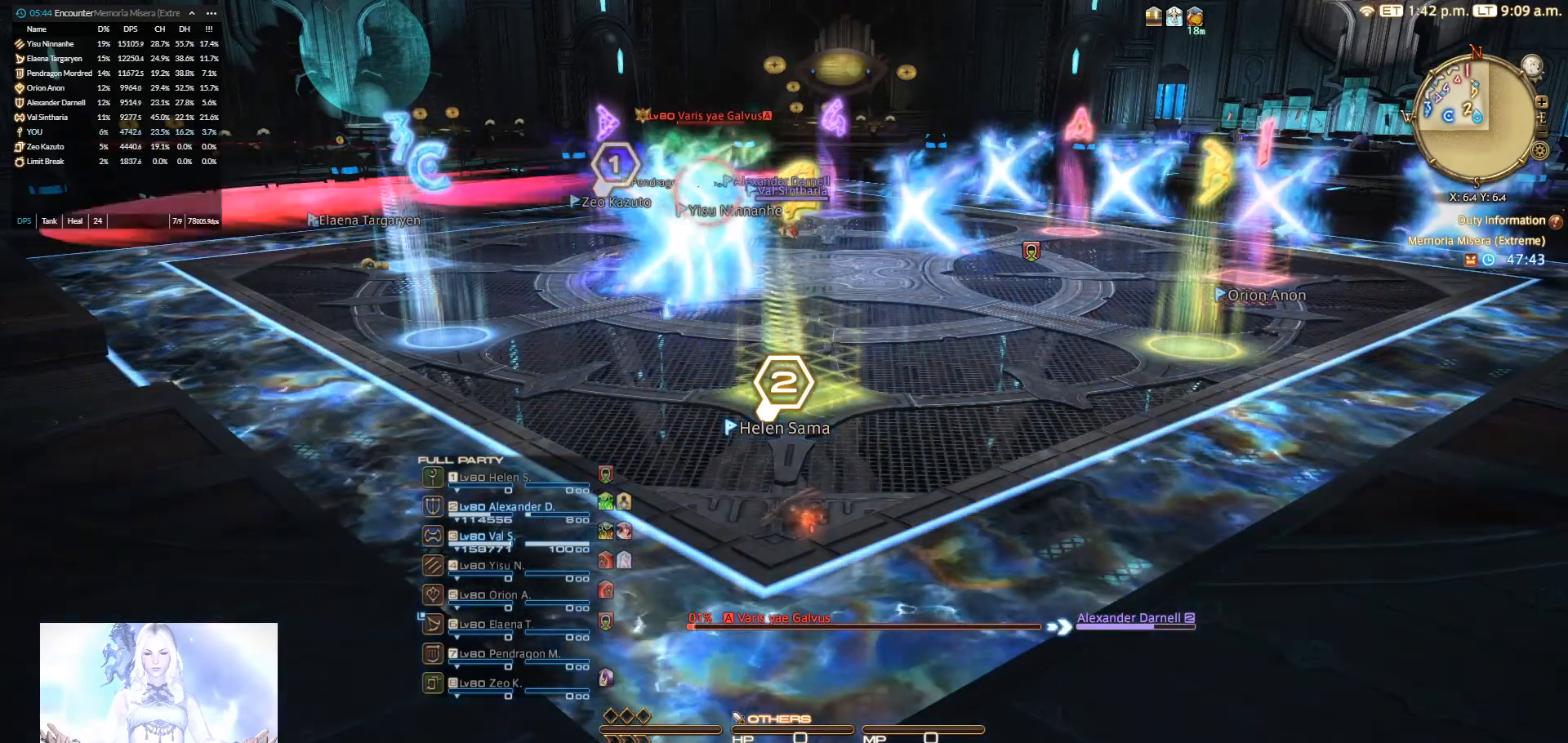
{"keys": [], "mouse": ["right"], "events": []}
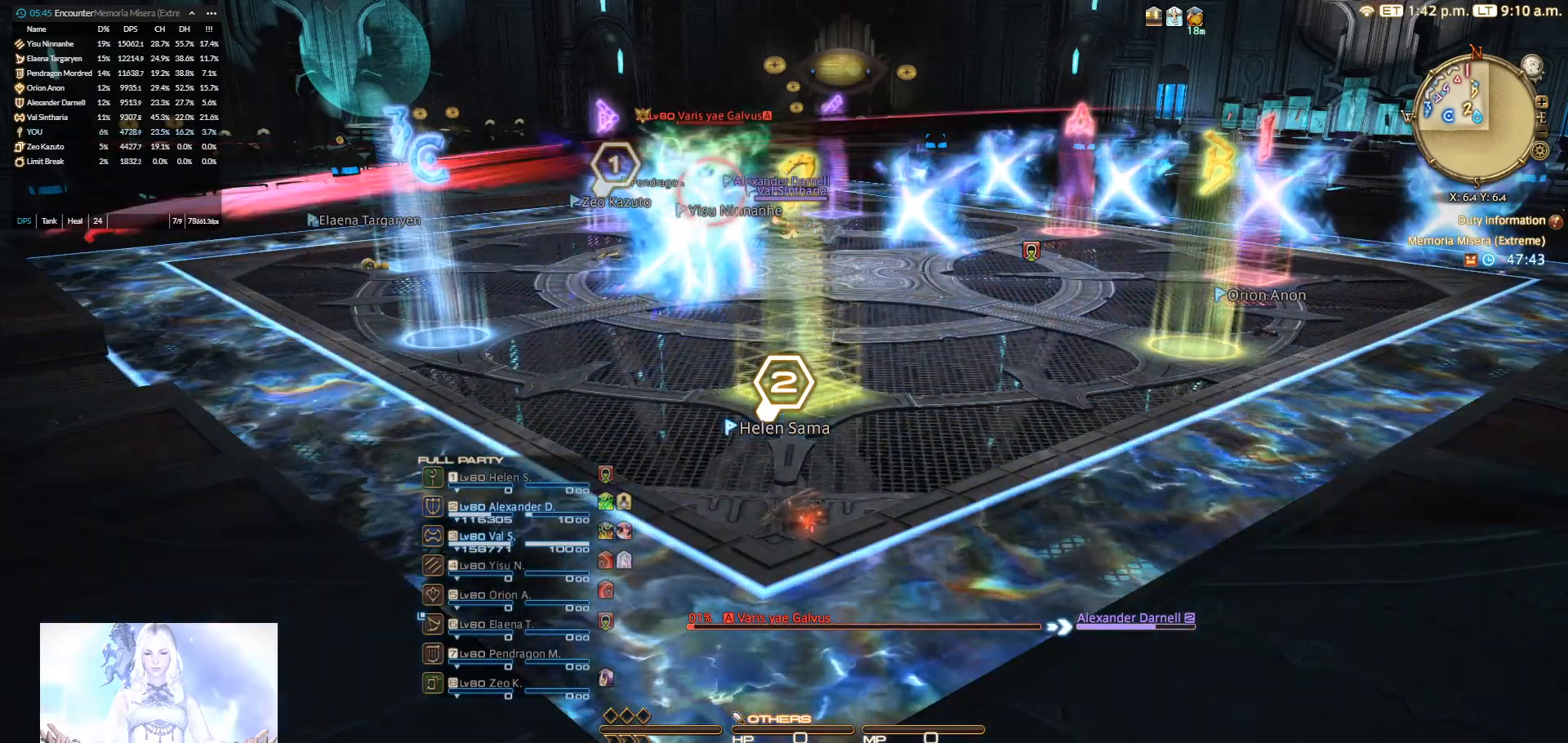
{"keys": [], "mouse": ["right"], "events": []}
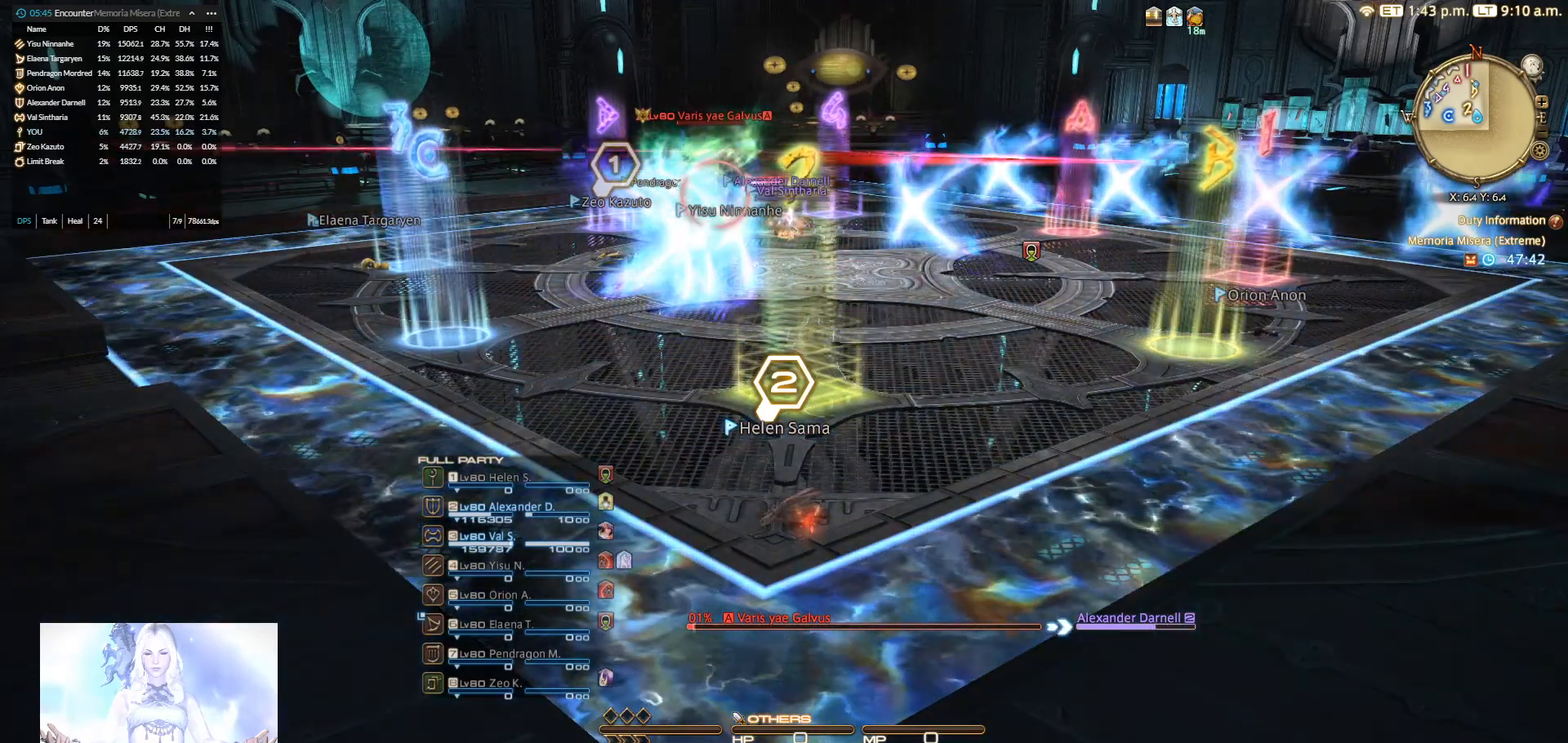
{"keys": [], "mouse": ["right"], "events": []}
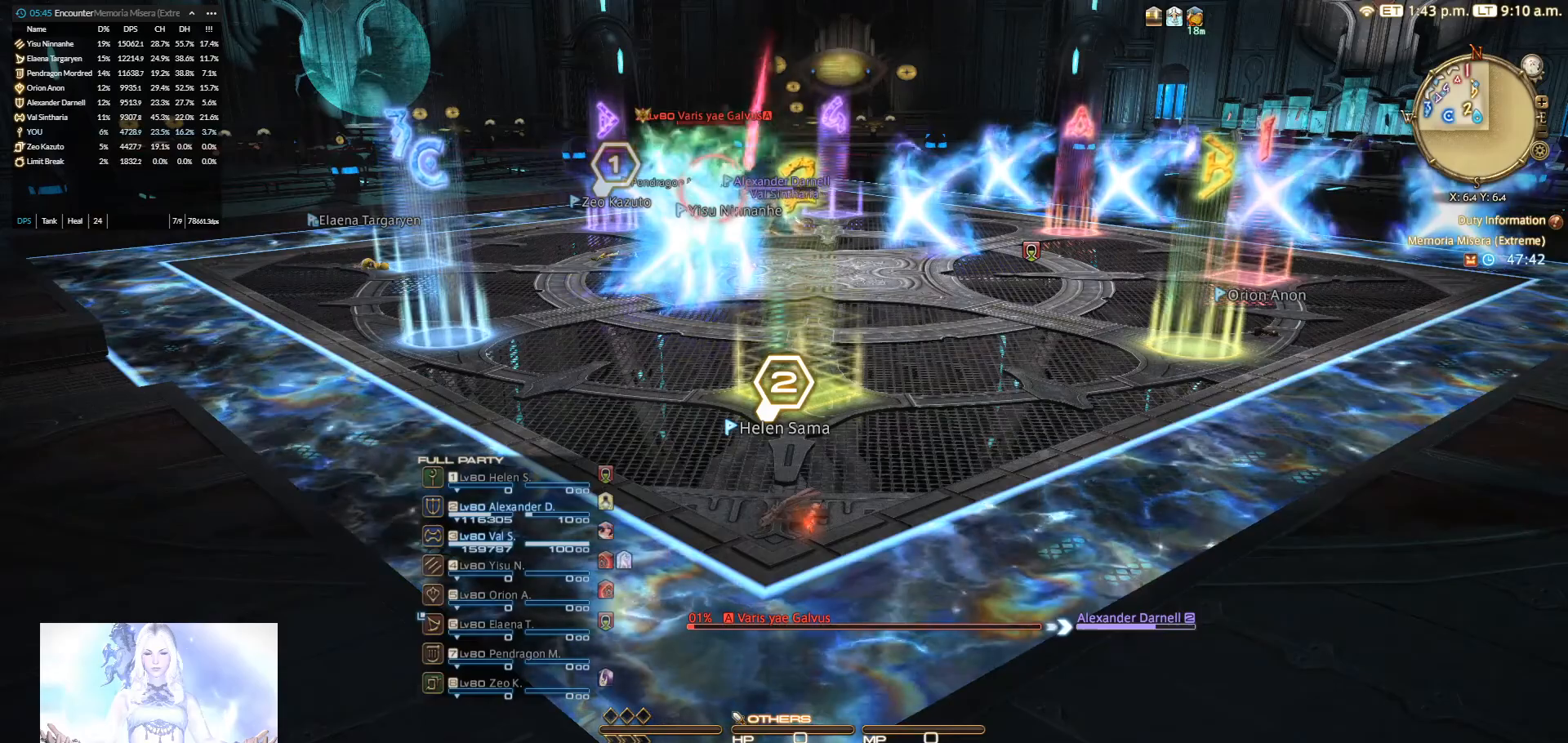
{"keys": [], "mouse": ["right"], "events": []}
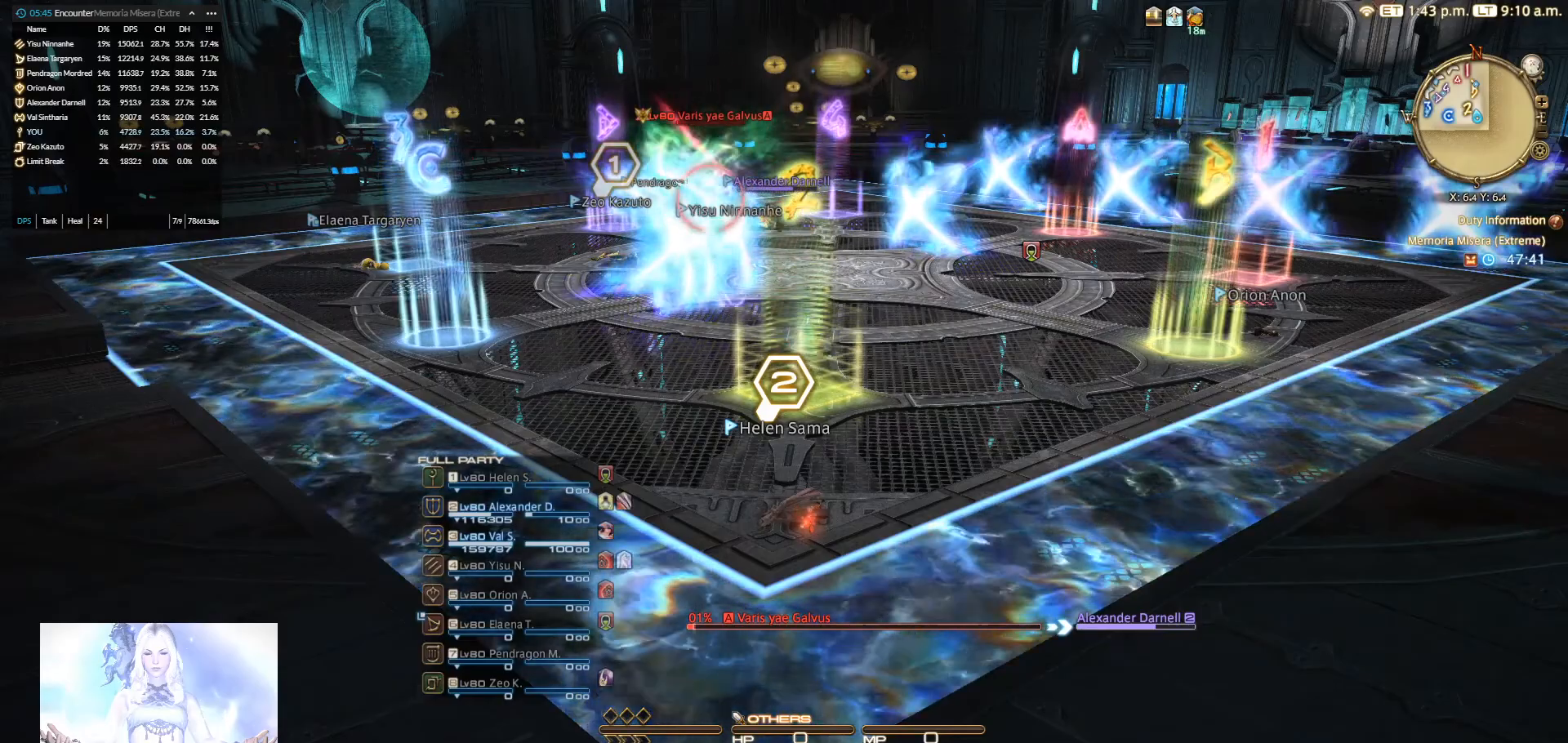
{"keys": [], "mouse": ["right"], "events": []}
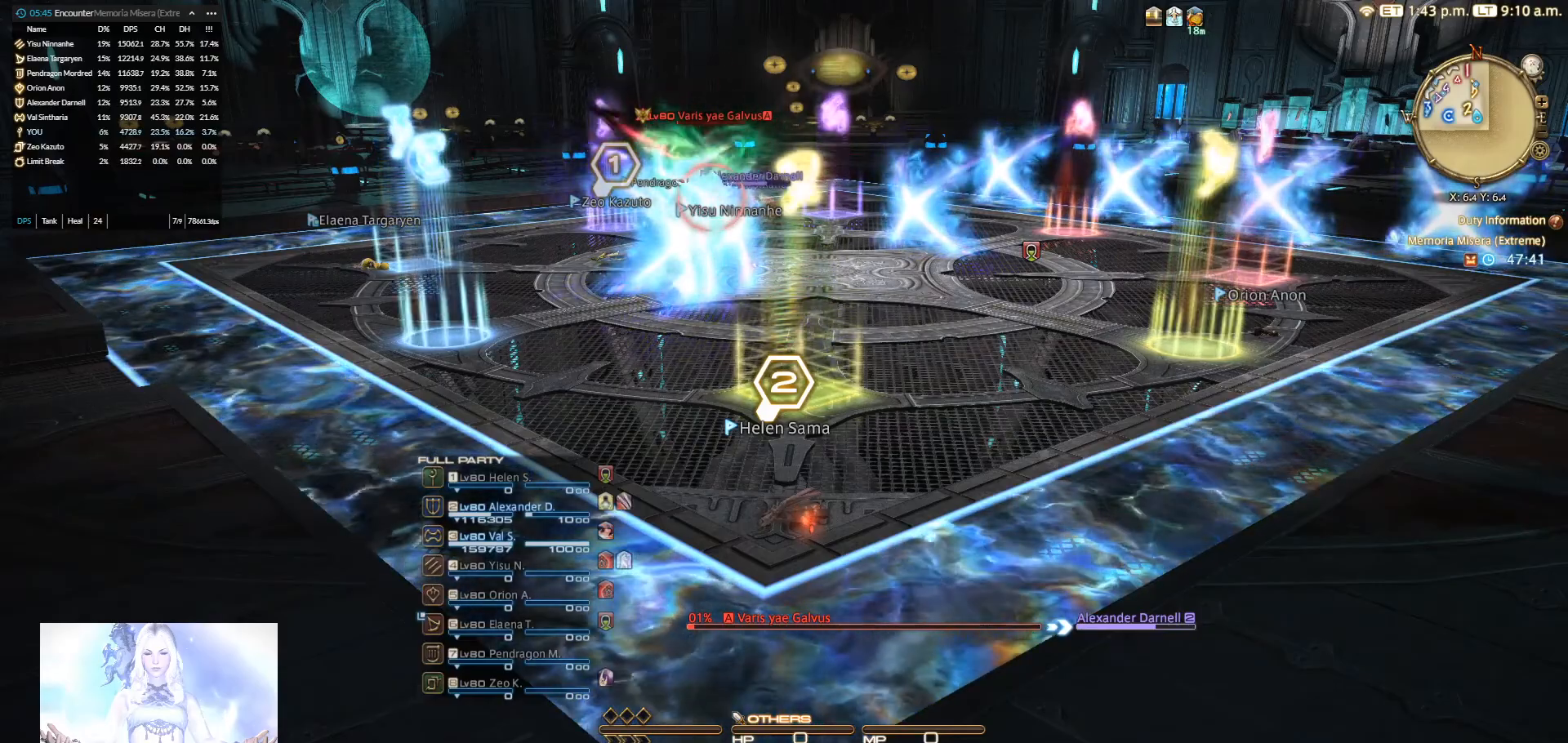
{"keys": [], "mouse": ["right"], "events": []}
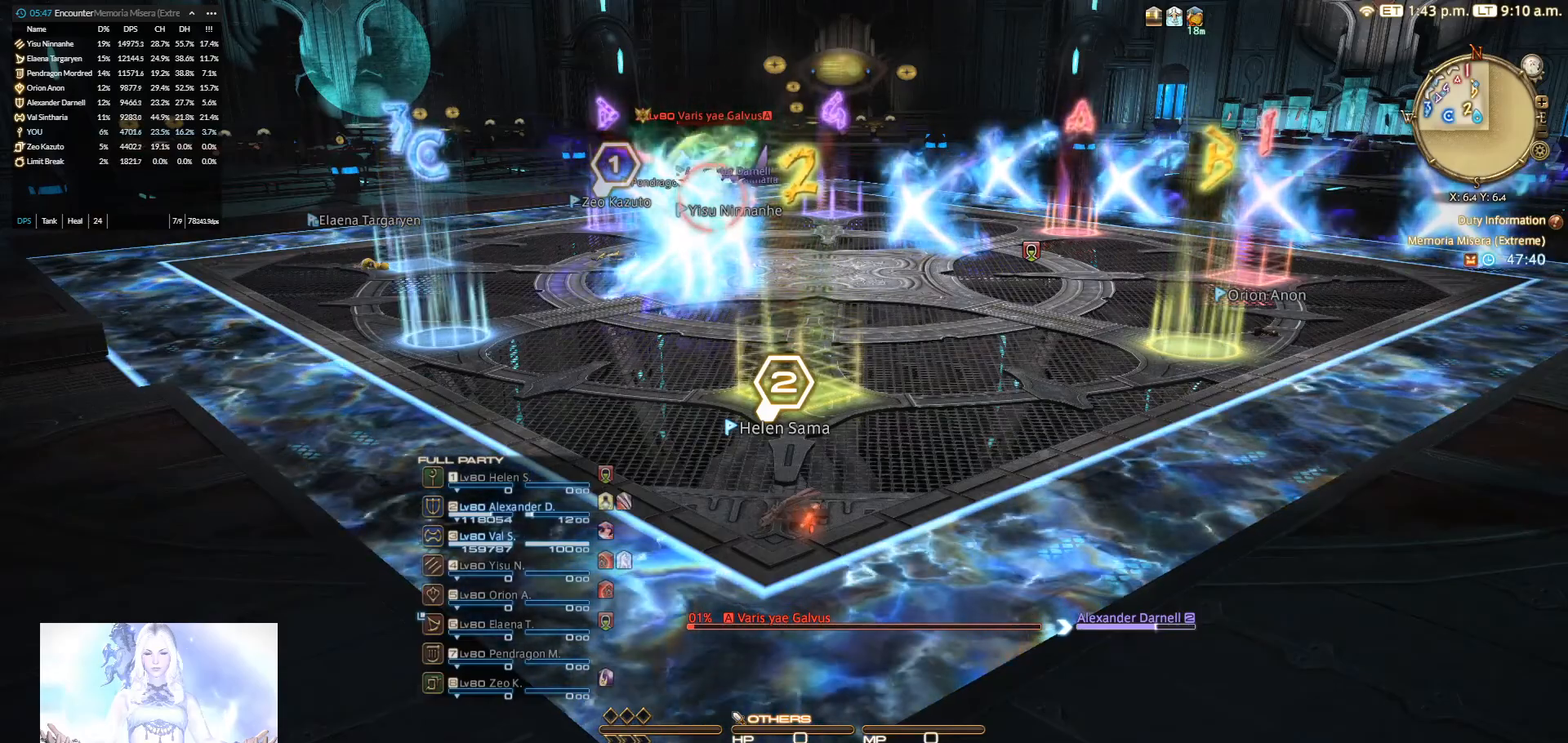
{"keys": [], "mouse": ["right"], "events": []}
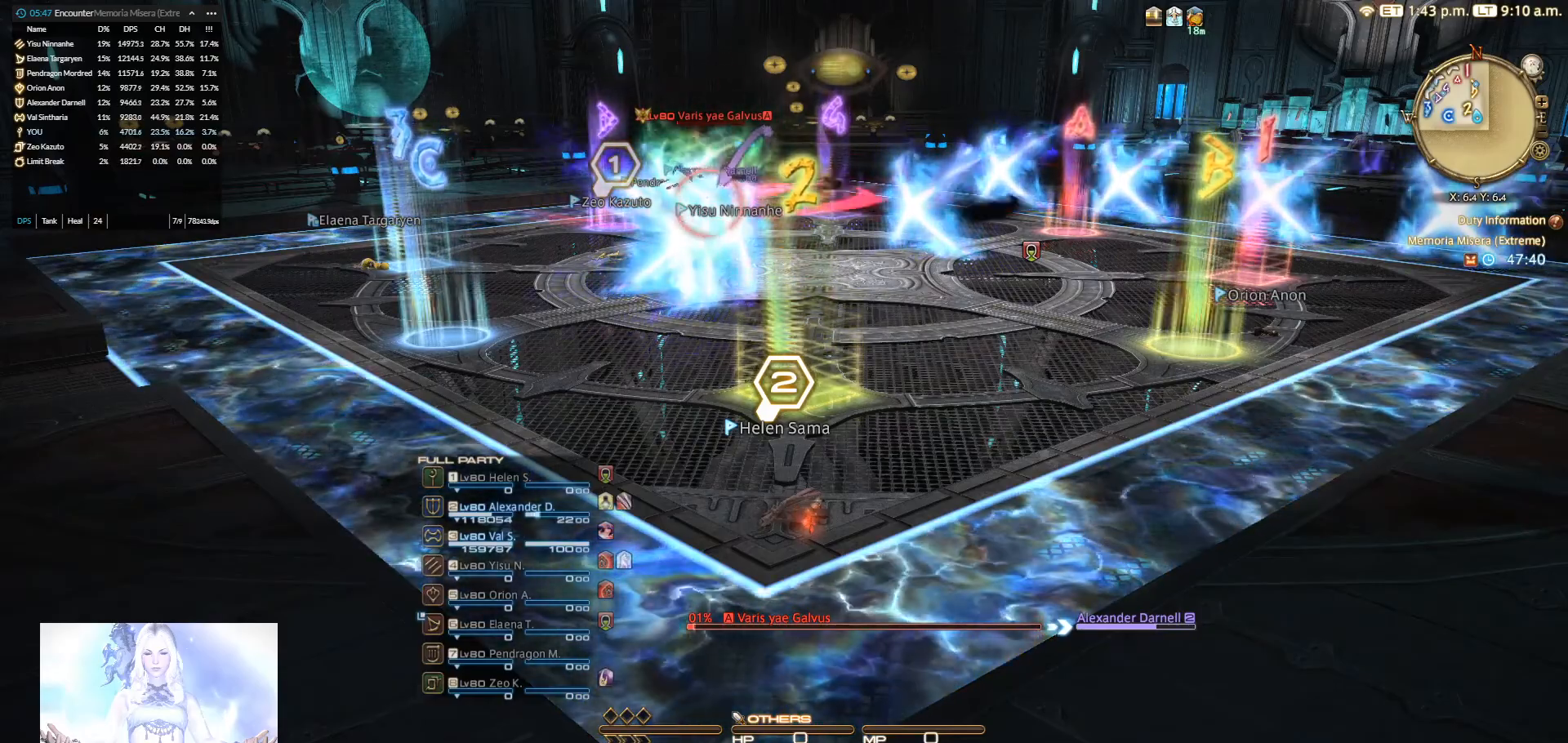
{"keys": [], "mouse": ["right"], "events": []}
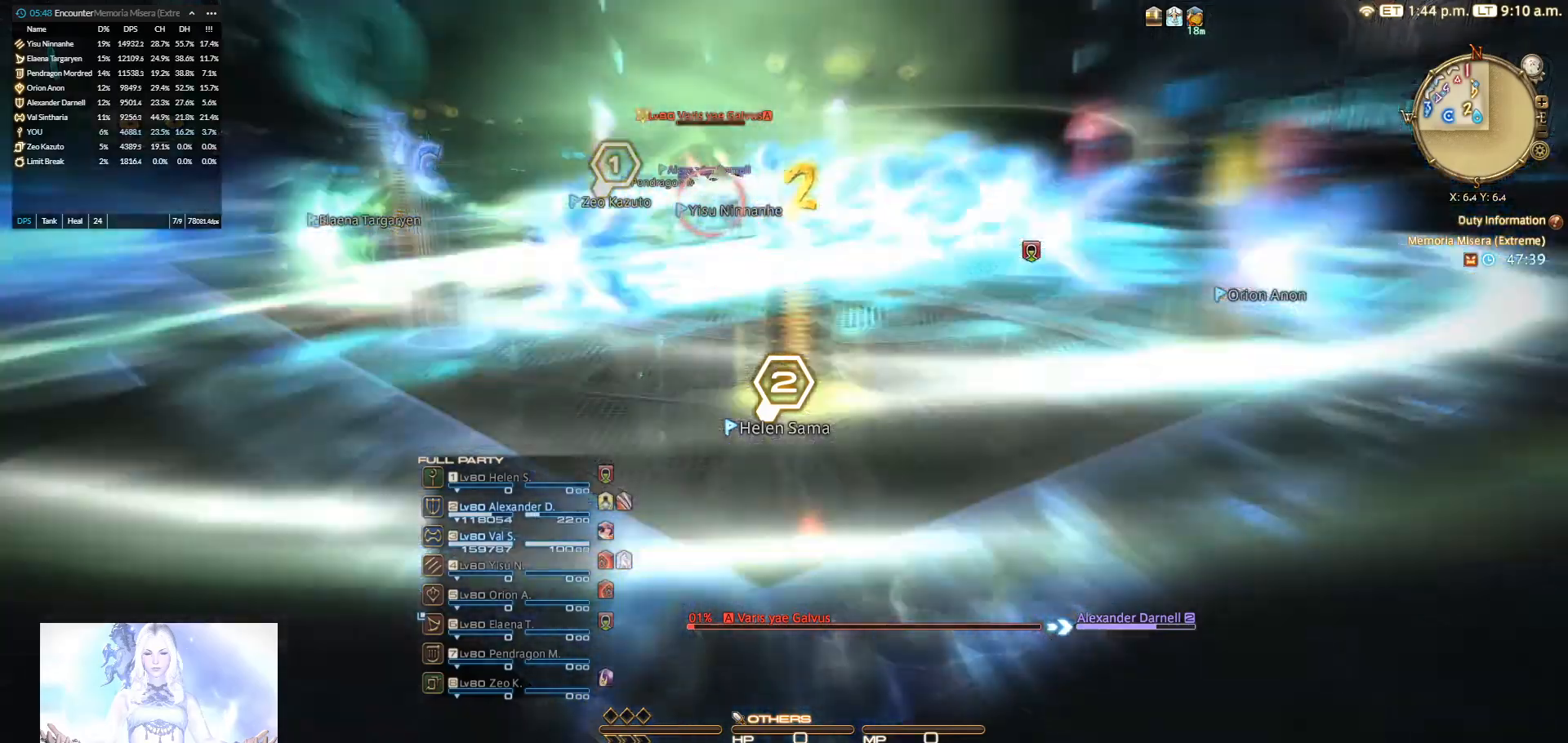
{"keys": [], "mouse": ["right"], "events": []}
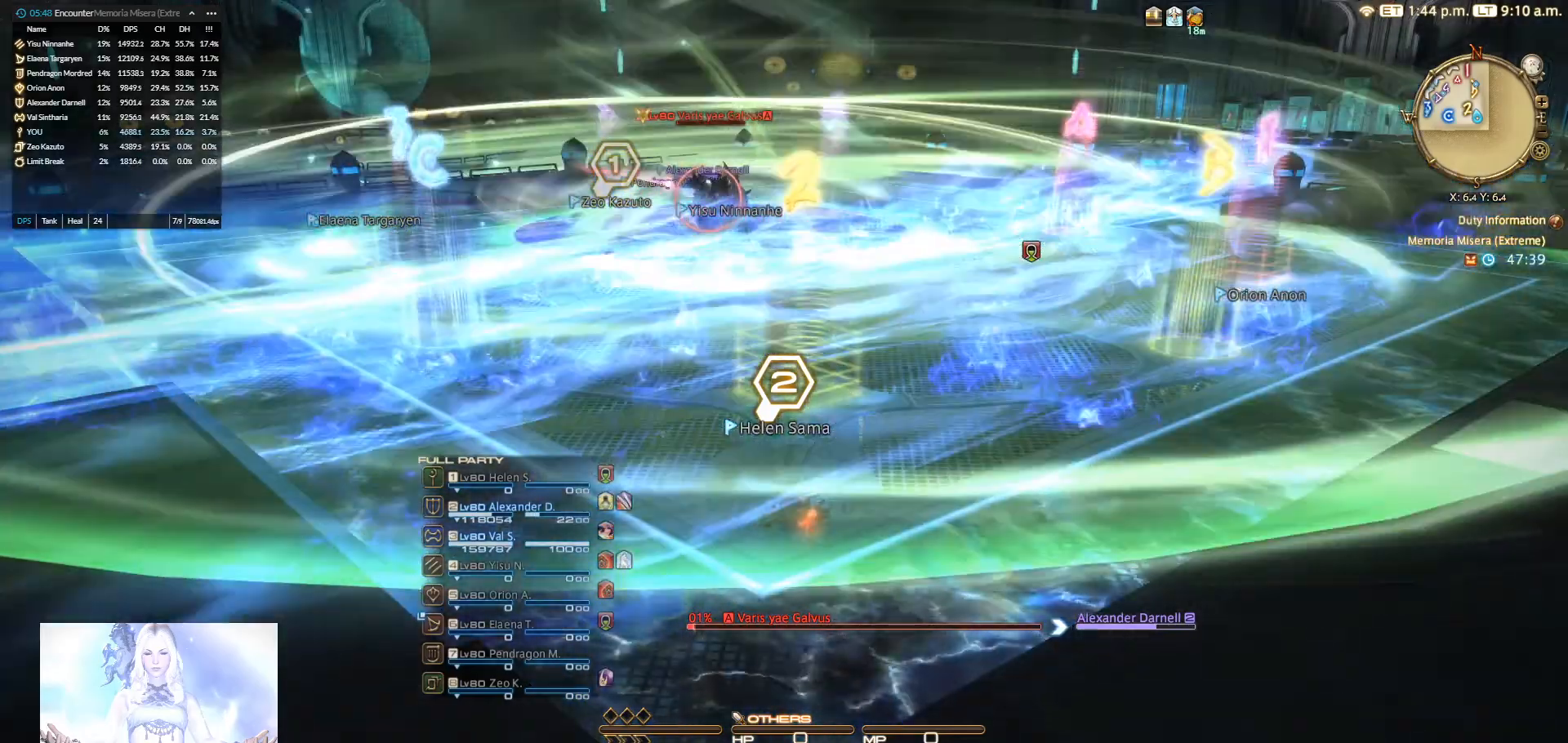
{"keys": [], "mouse": ["right"], "events": []}
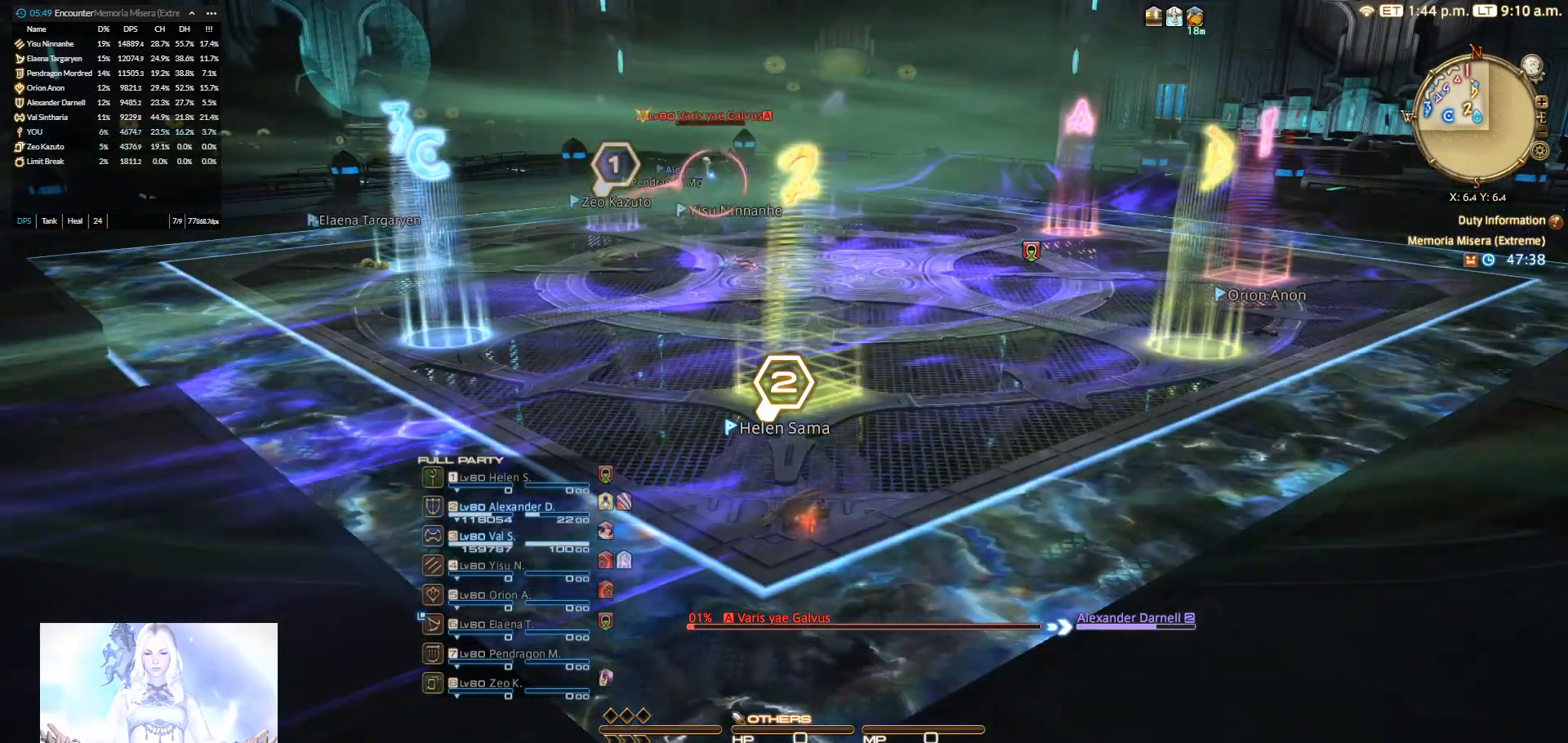
{"keys": [], "mouse": ["right"], "events": []}
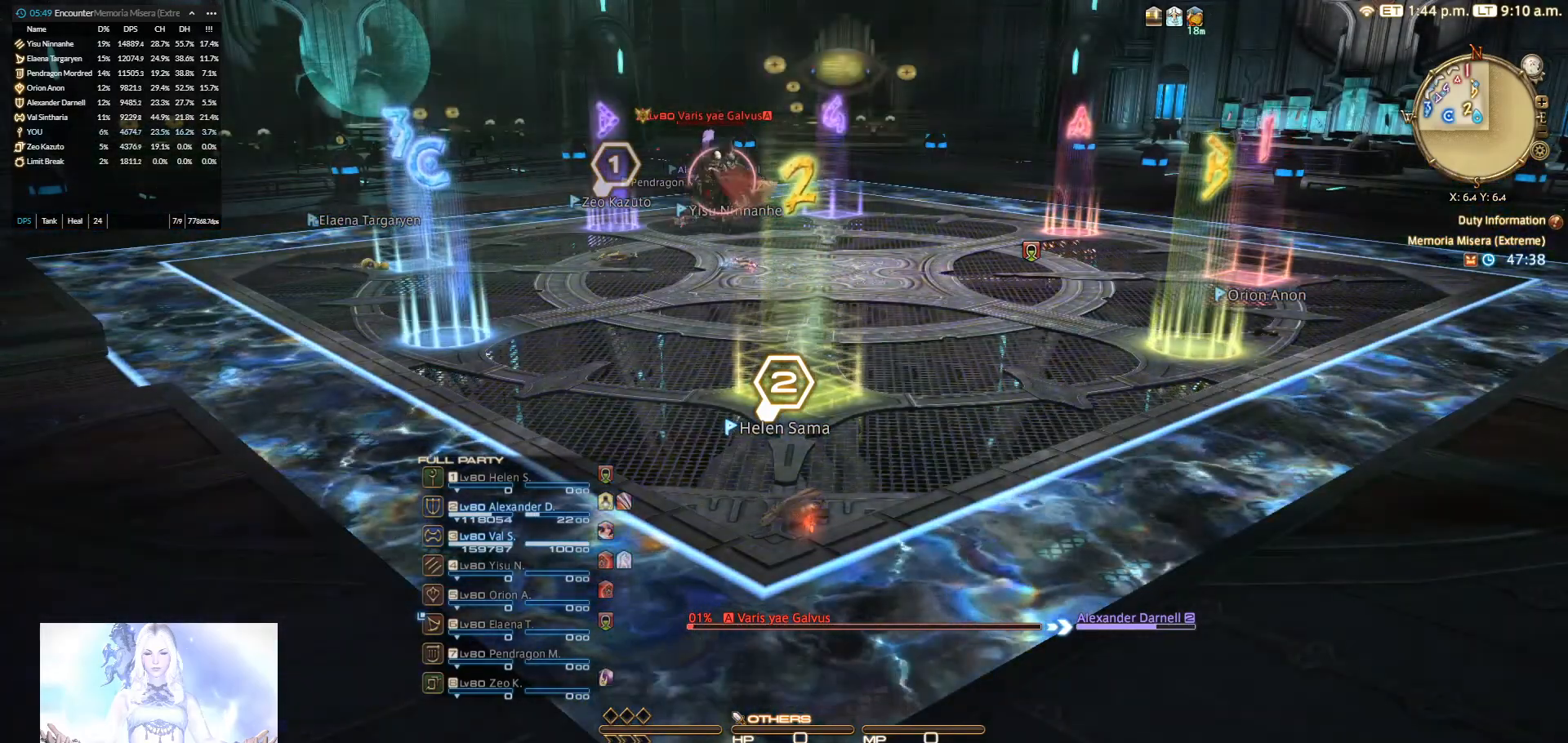
{"keys": [], "mouse": ["right"], "events": []}
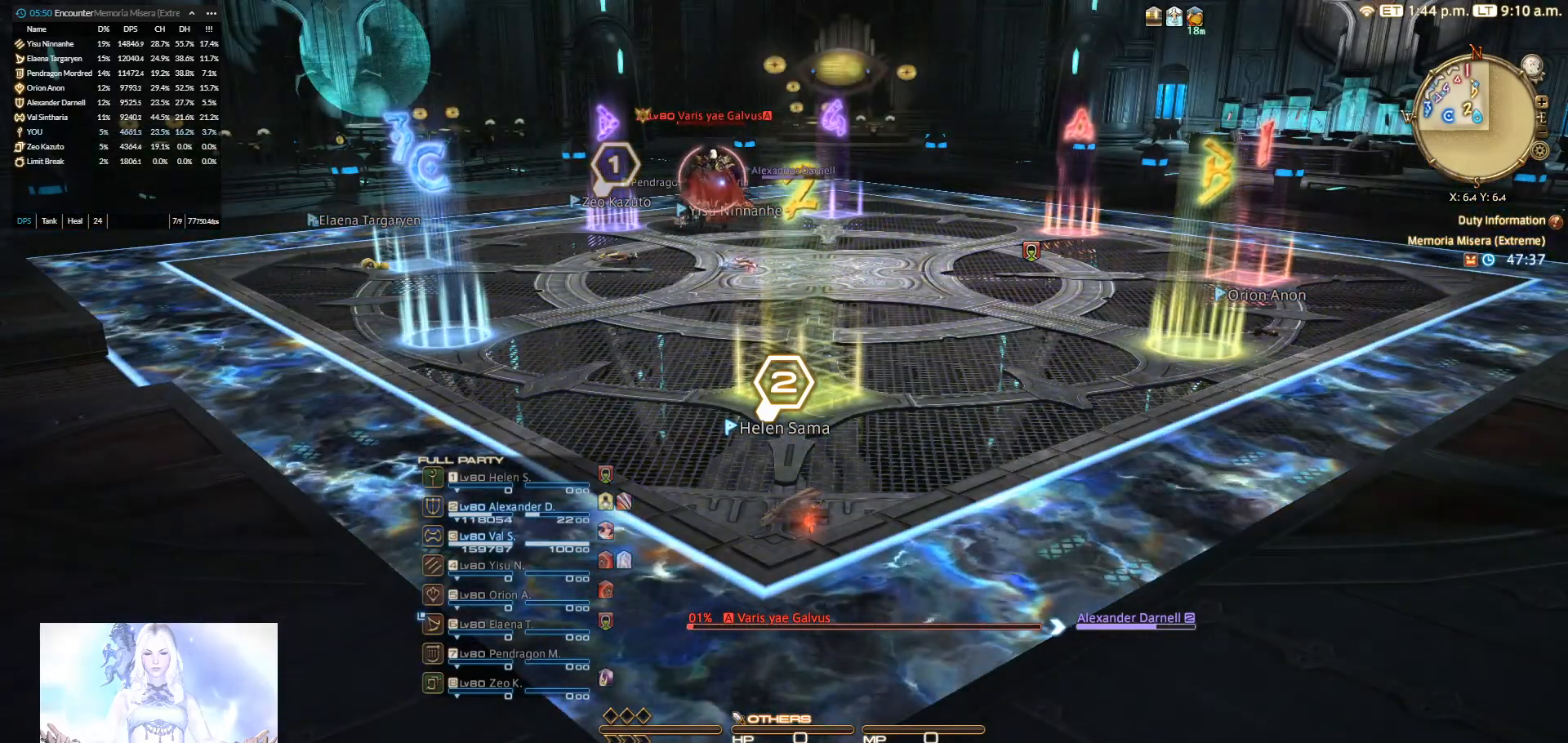
{"keys": [], "mouse": ["right"], "events": []}
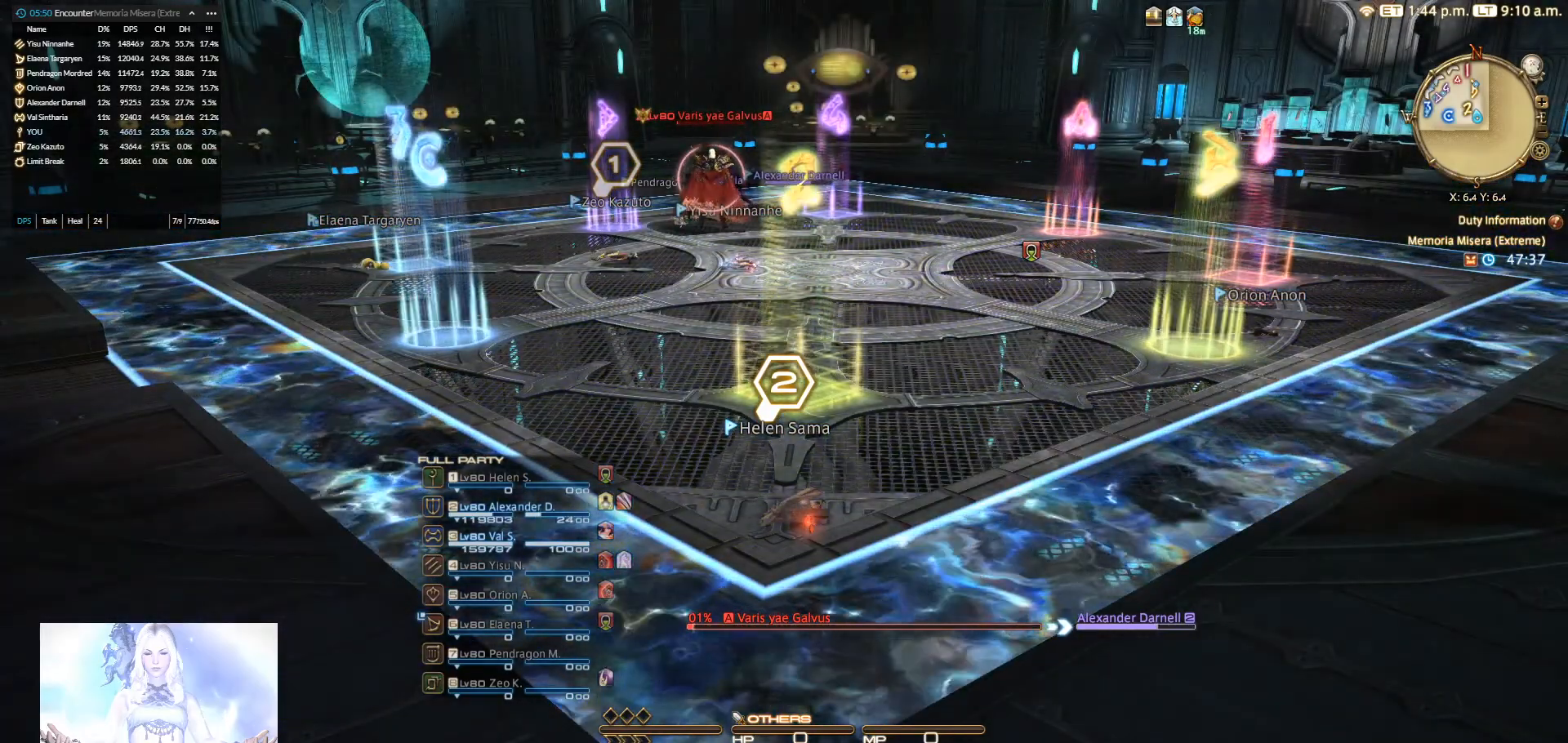
{"keys": [], "mouse": ["right"], "events": []}
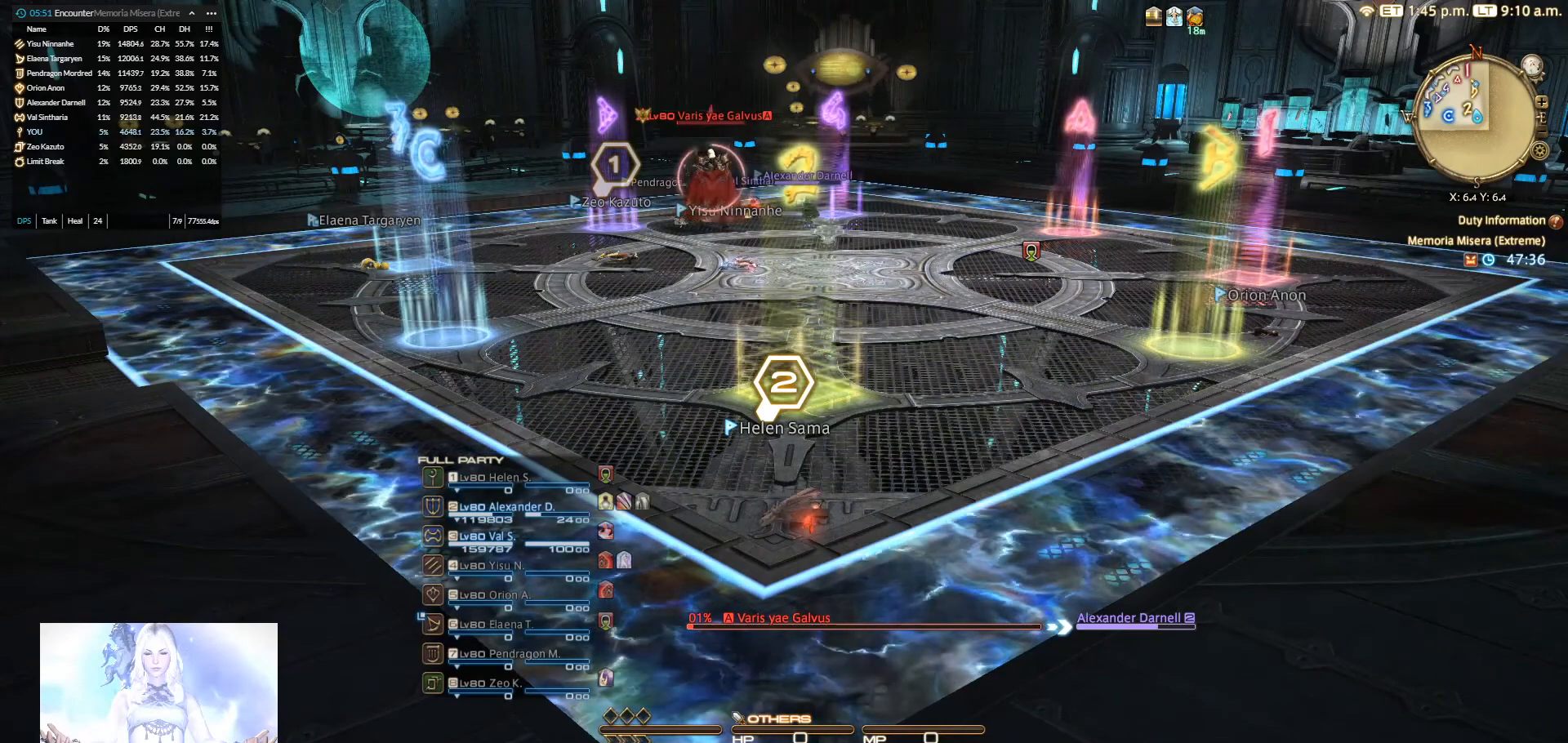
{"keys": [], "mouse": ["right"], "events": []}
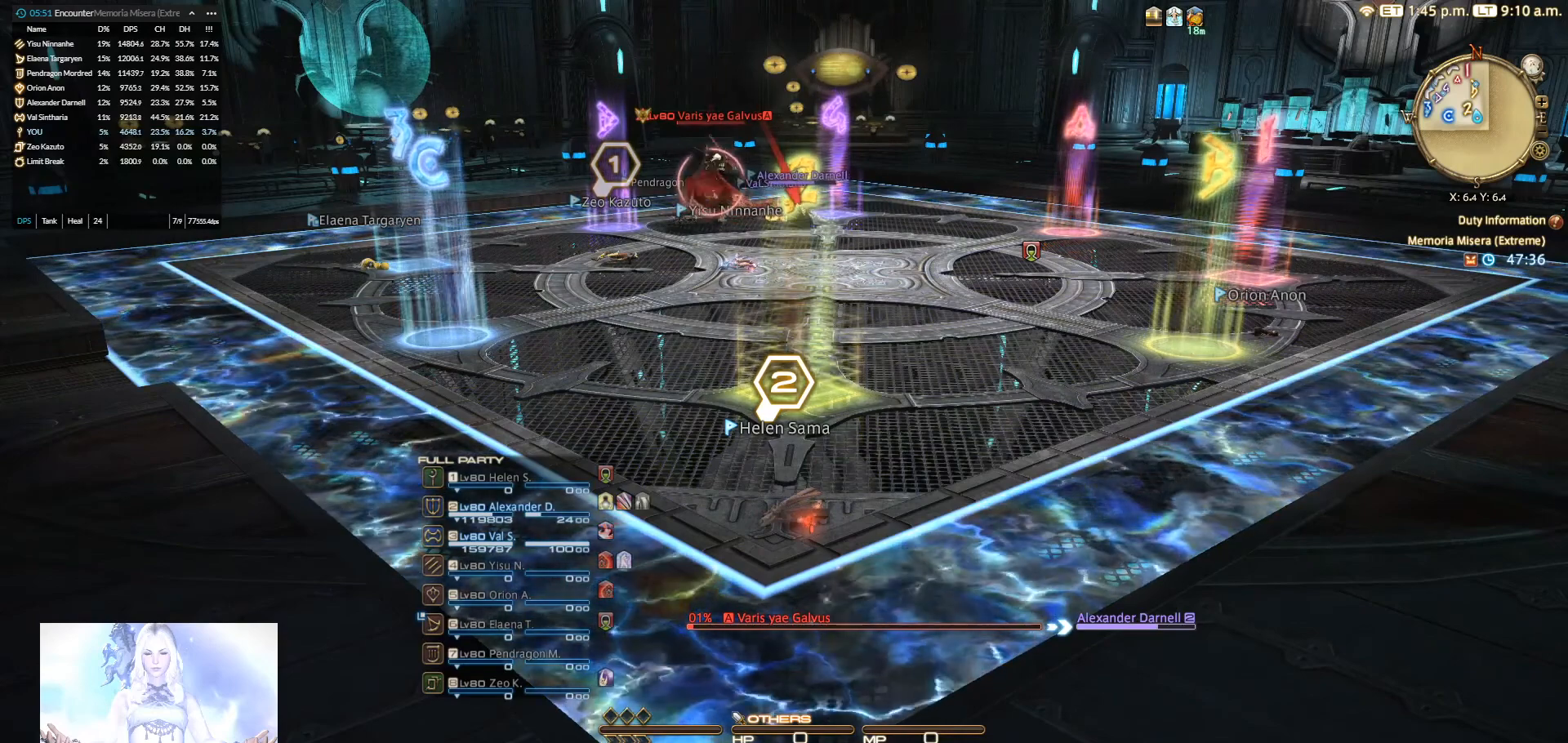
{"keys": [], "mouse": ["right"], "events": []}
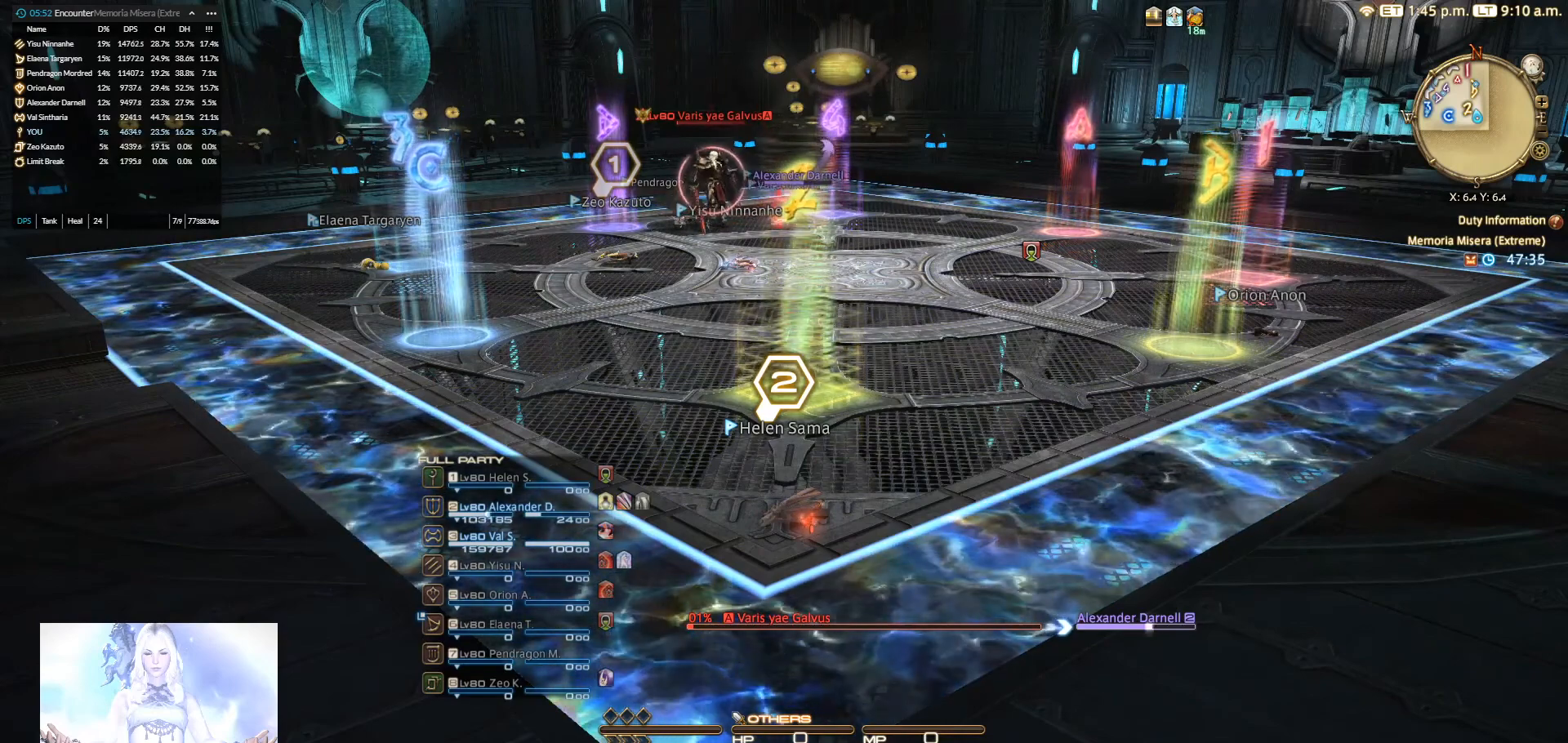
{"keys": [], "mouse": ["right"], "events": []}
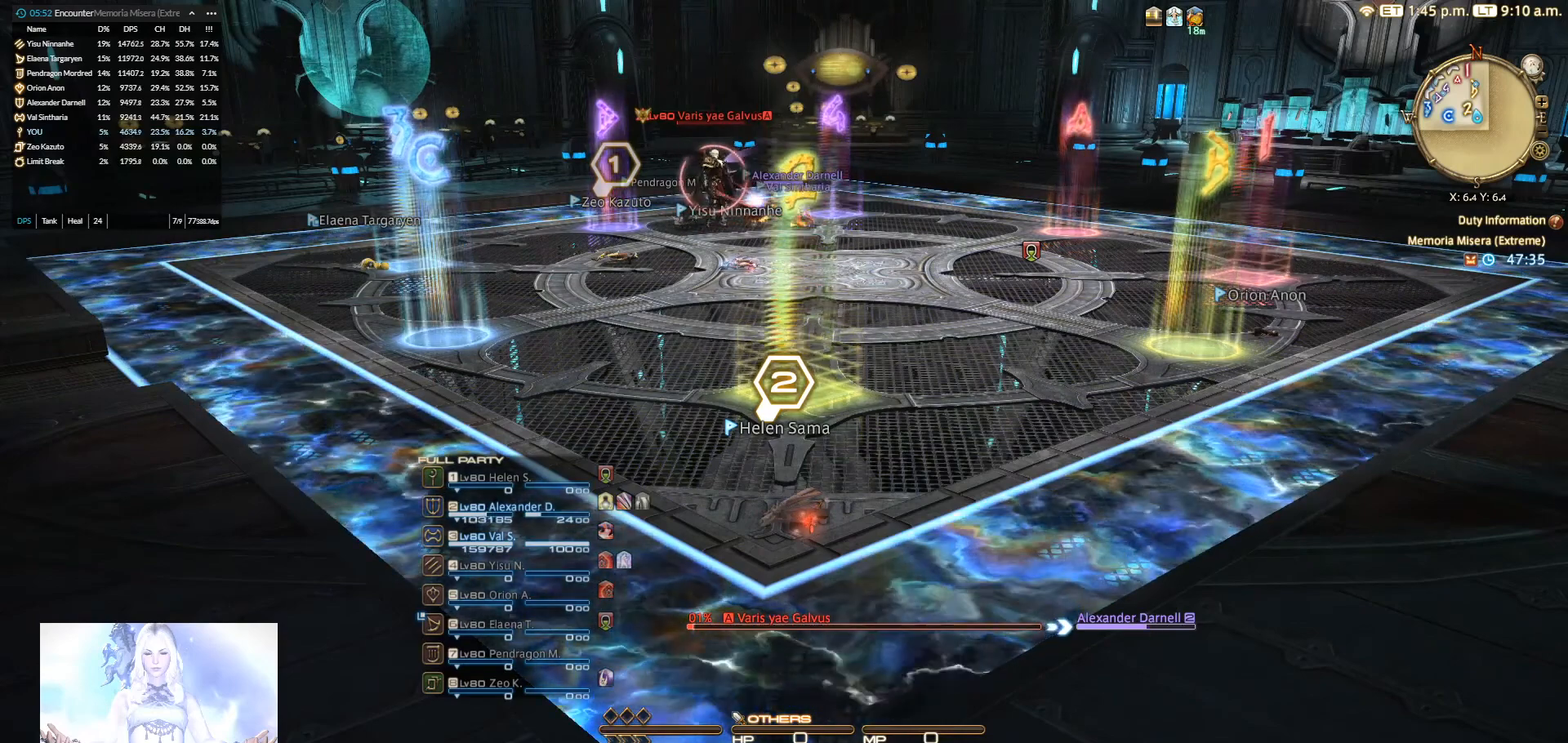
{"keys": [], "mouse": ["right"], "events": []}
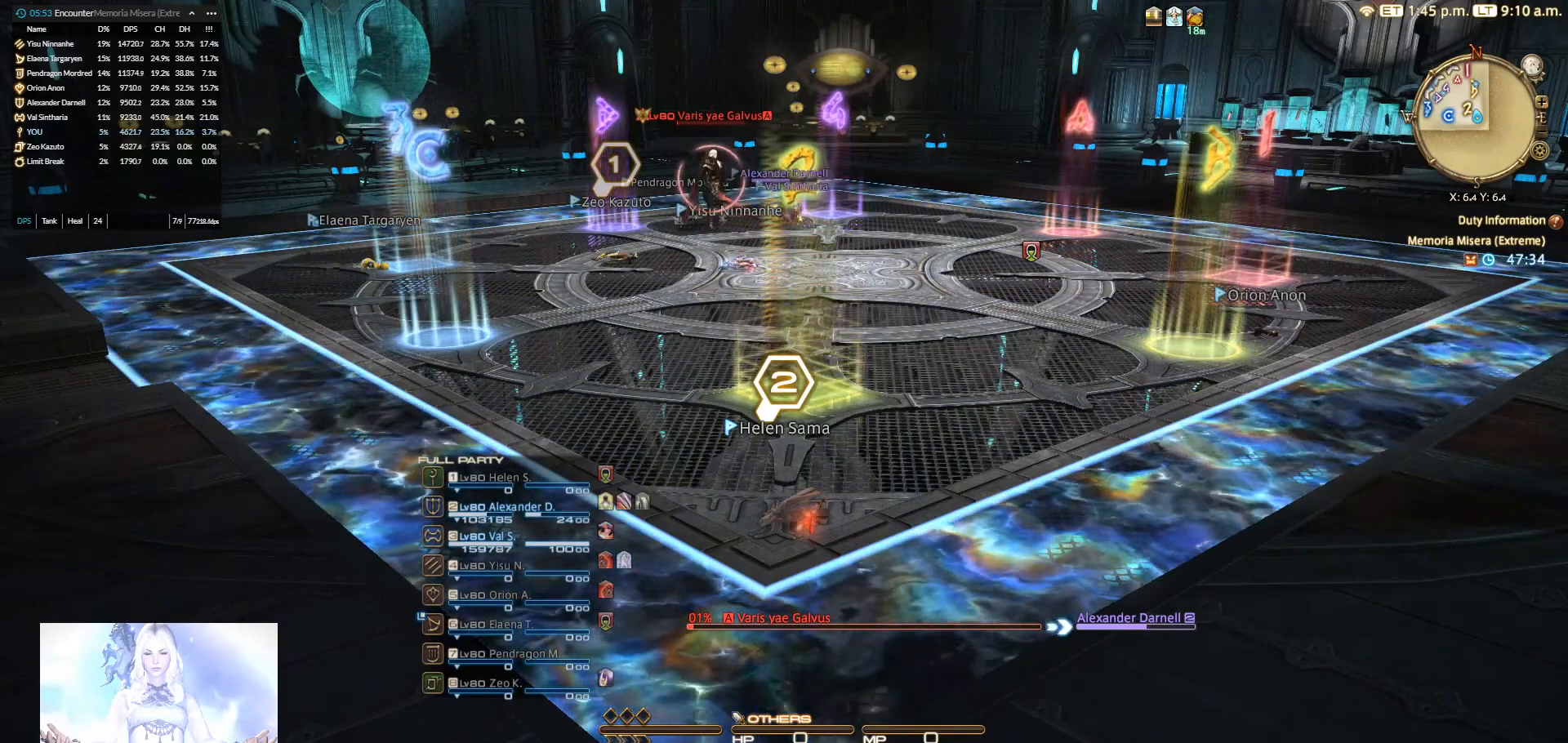
{"keys": [], "mouse": ["right"], "events": []}
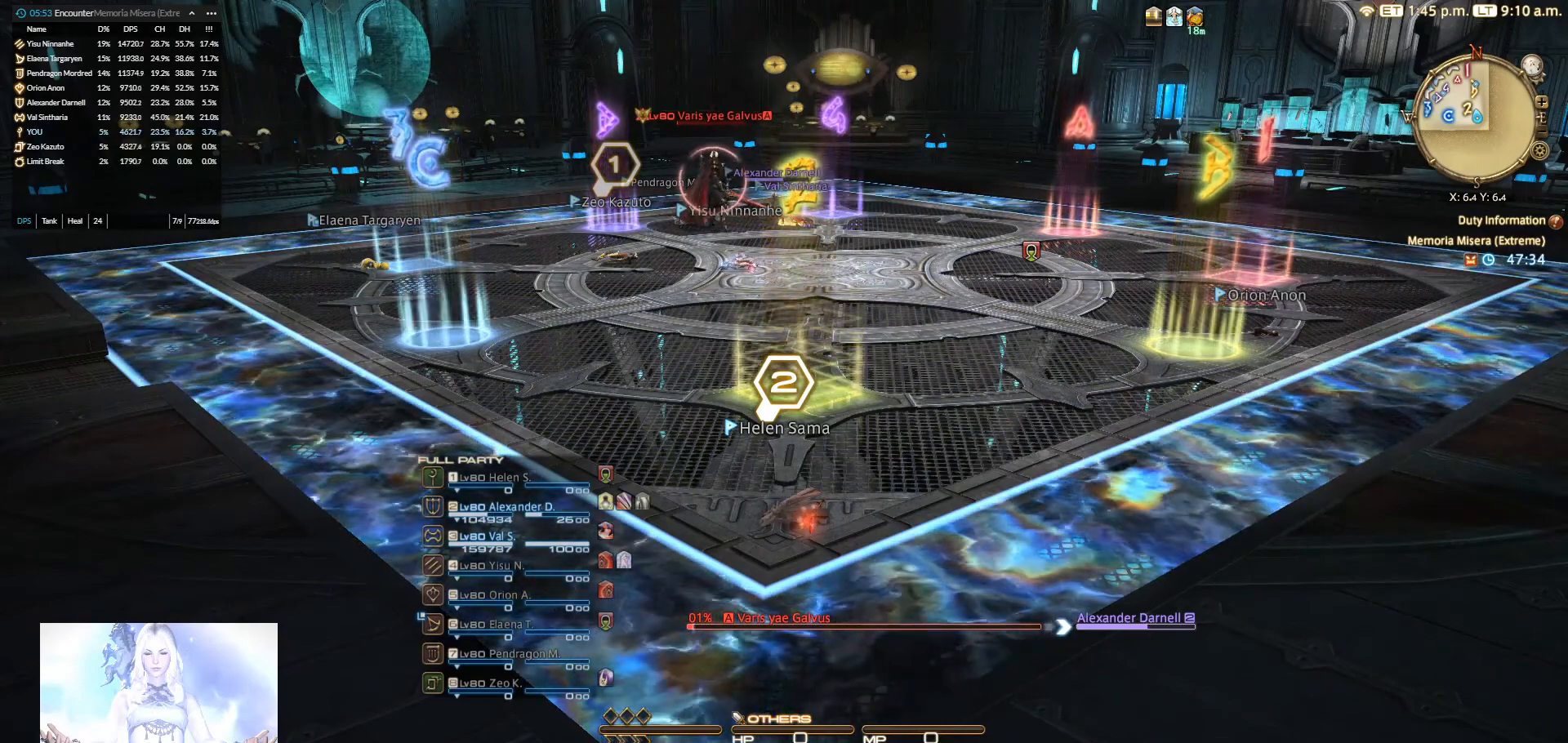
{"keys": [], "mouse": ["right"], "events": []}
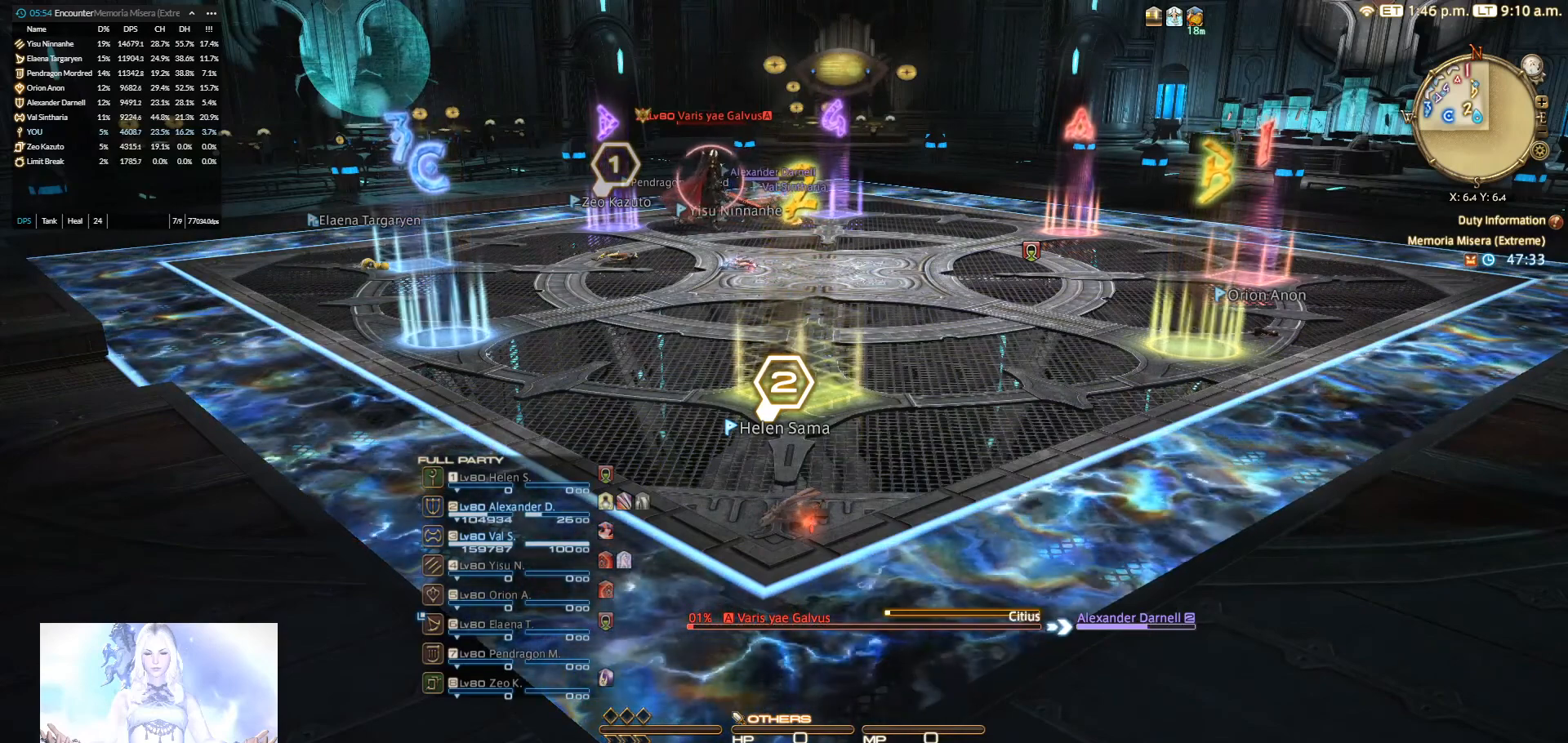
{"keys": [], "mouse": [], "events": [[400, "mouse_right", "up"]]}
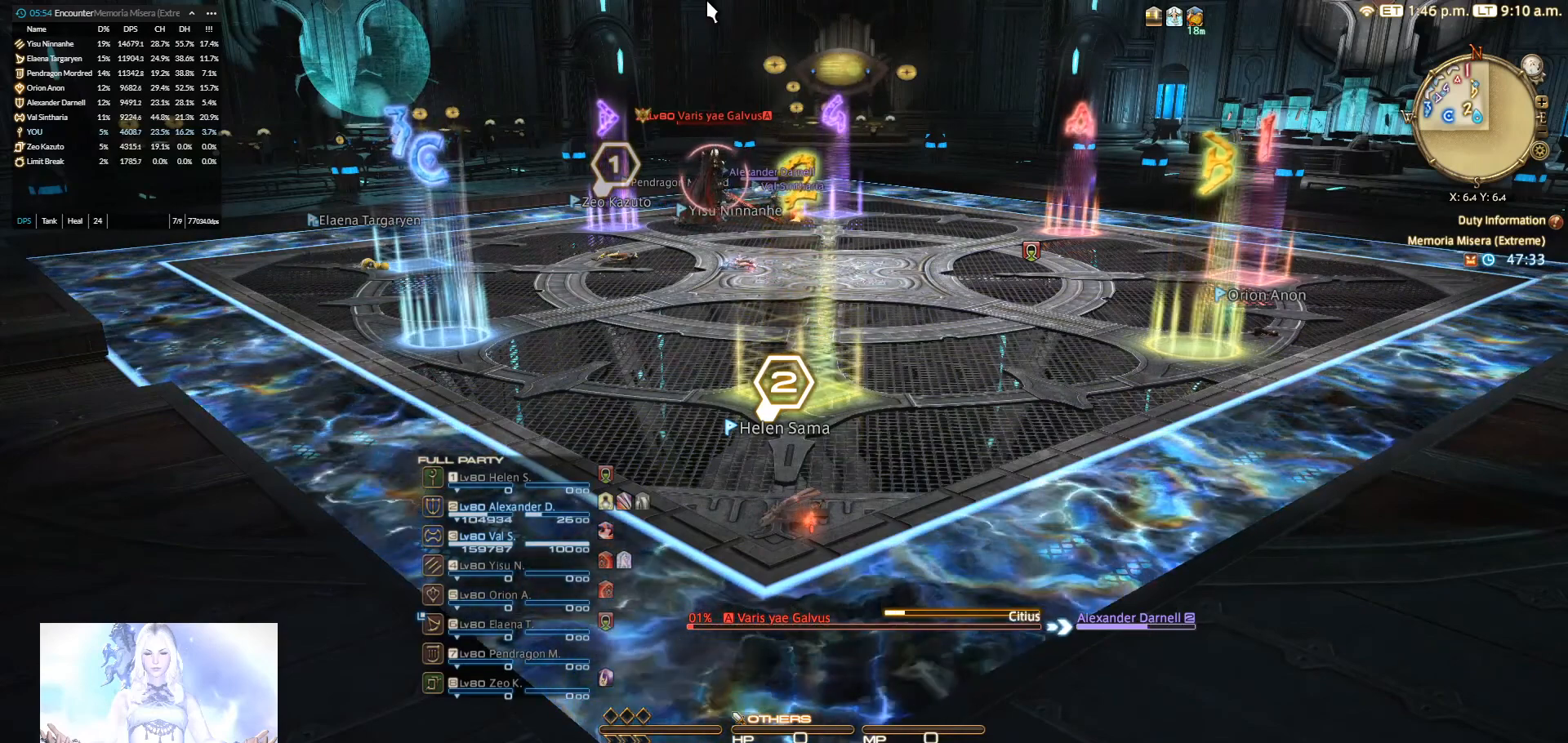
{"keys": [], "mouse": [], "events": []}
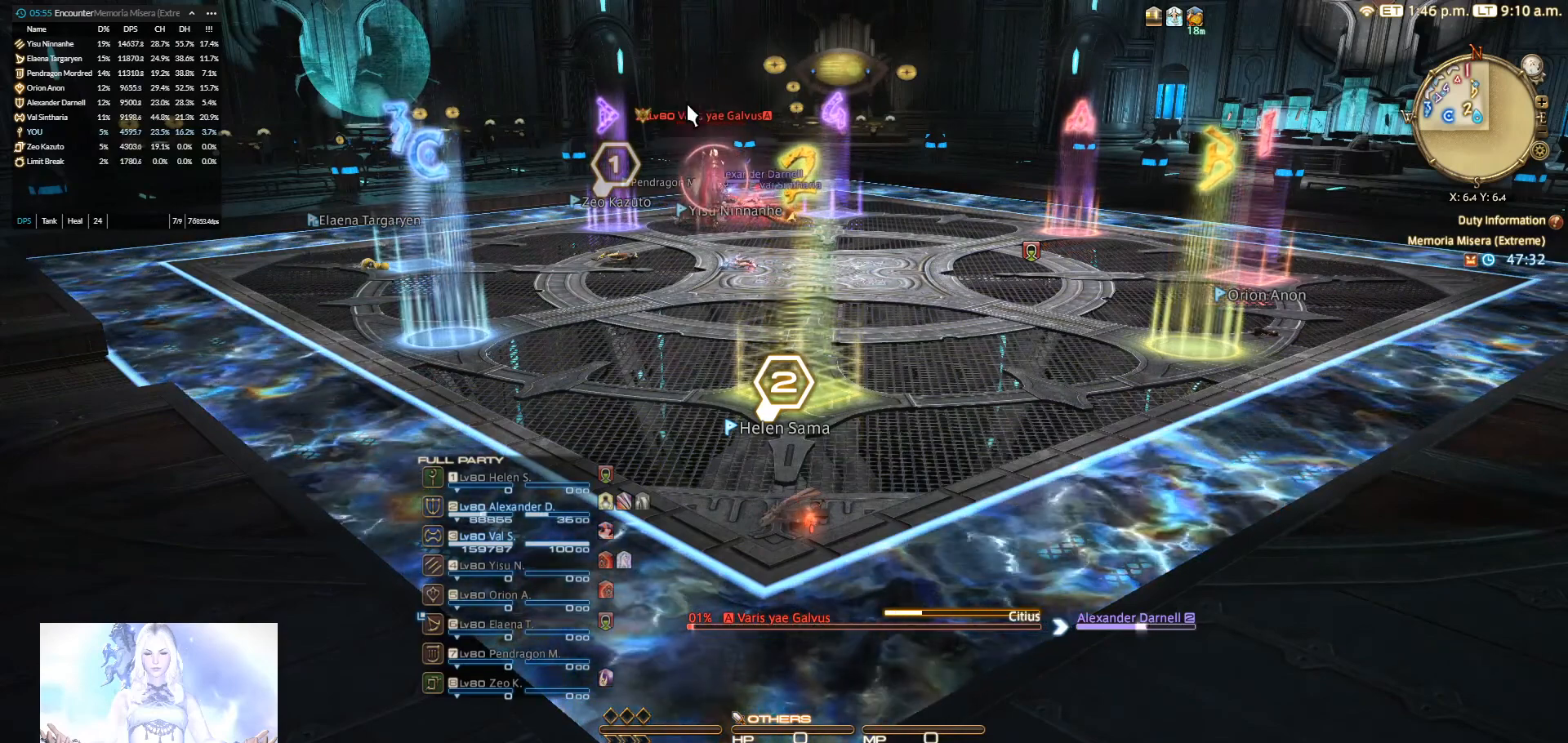
{"keys": [], "mouse": [], "events": []}
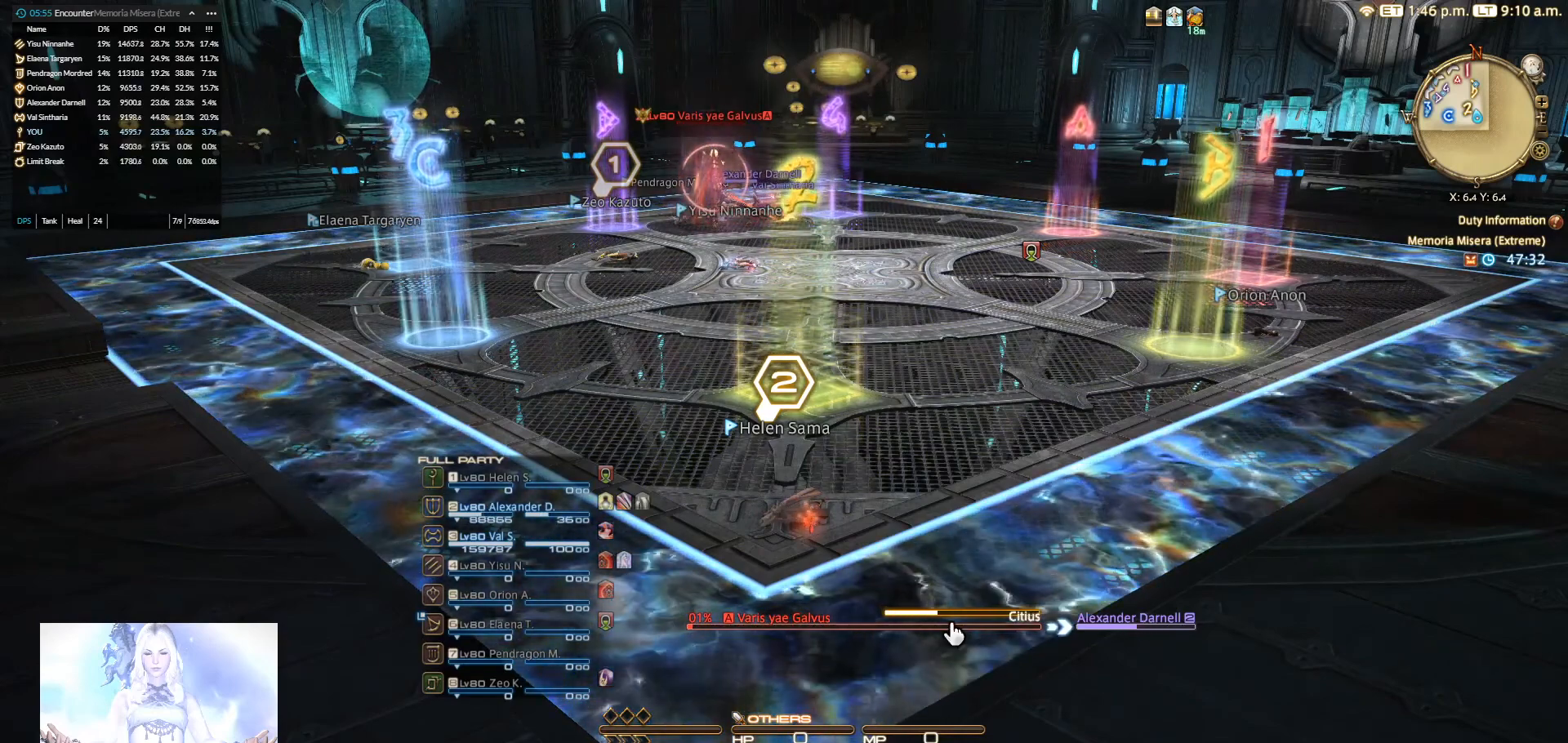
{"keys": [], "mouse": [], "events": []}
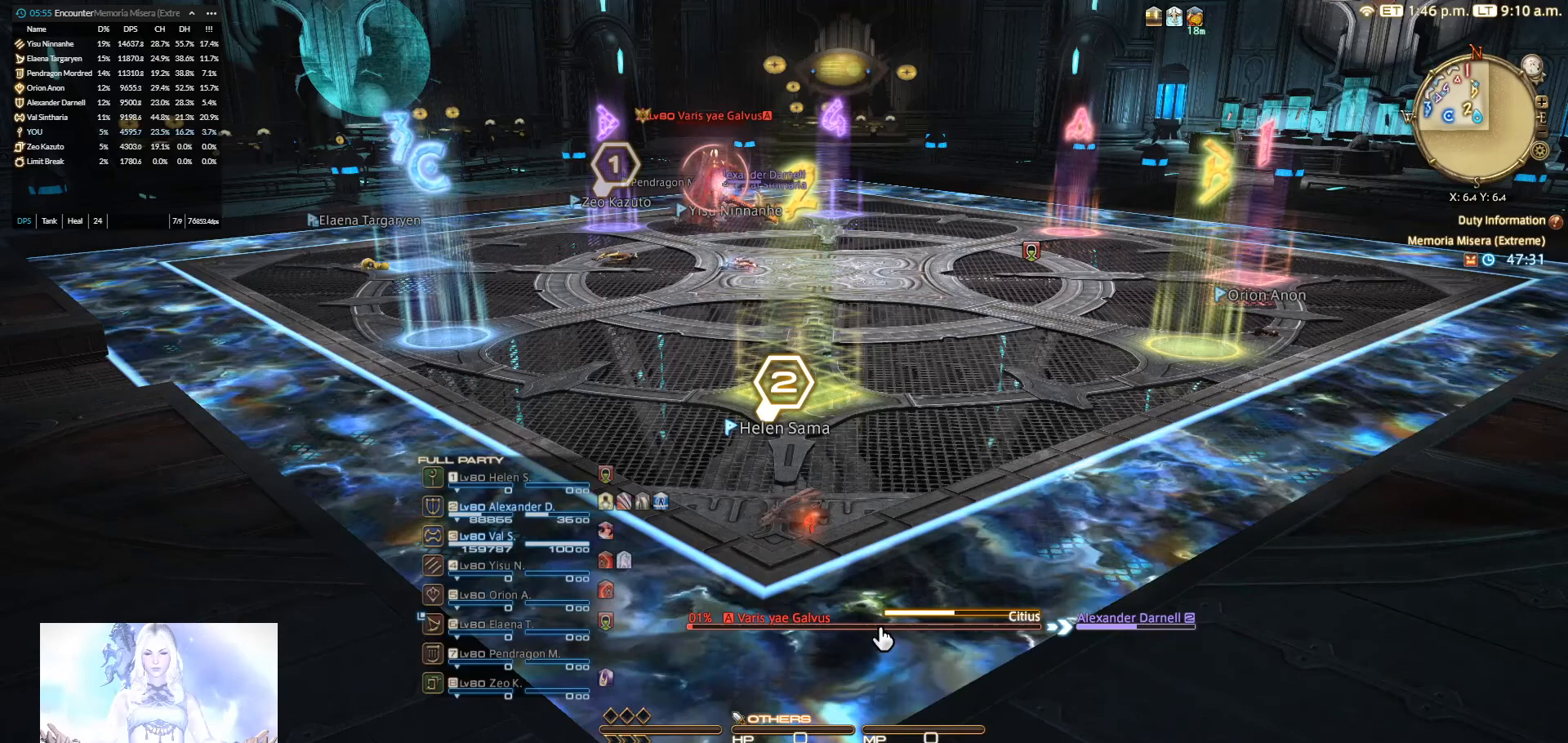
{"keys": [], "mouse": [], "events": []}
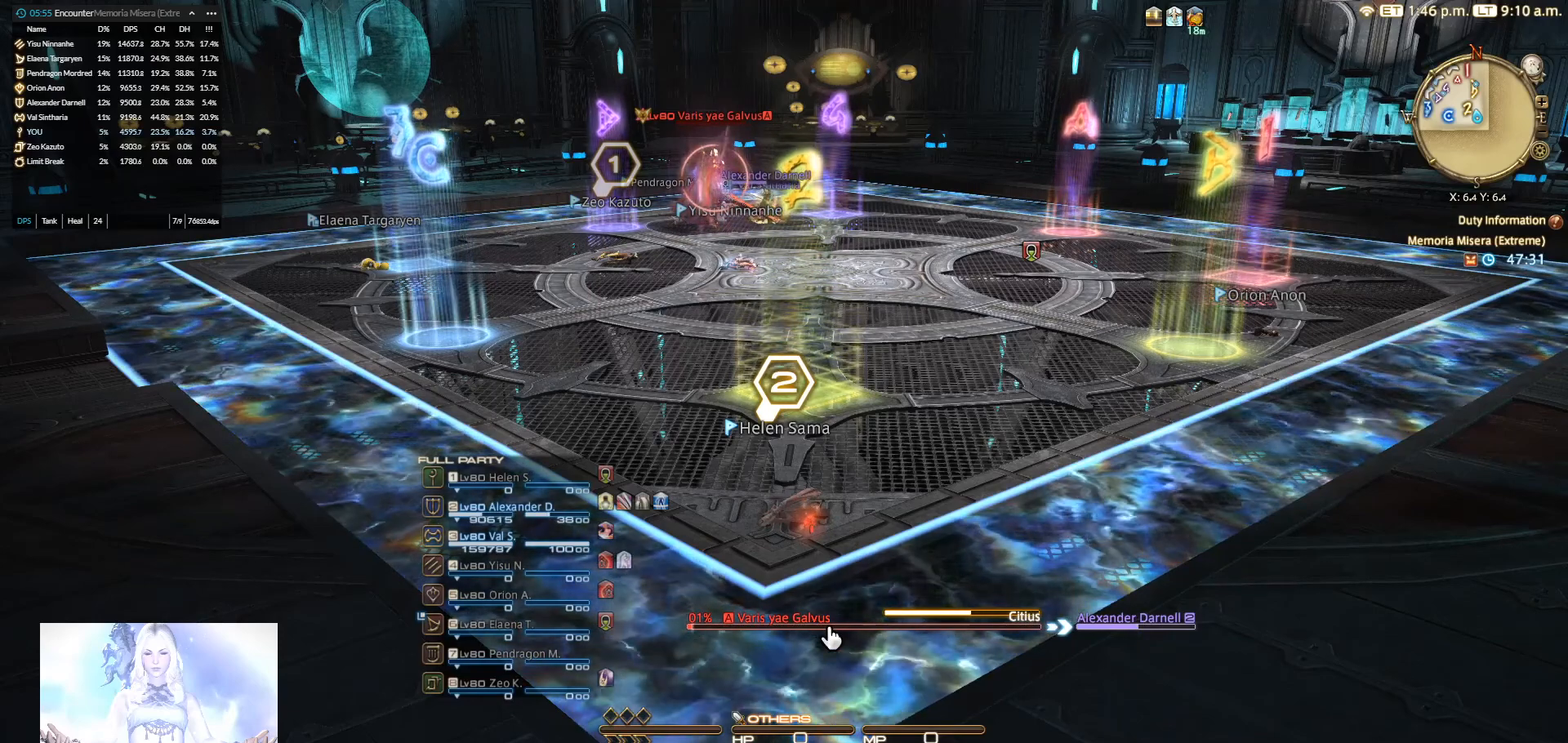
{"keys": [], "mouse": [], "events": []}
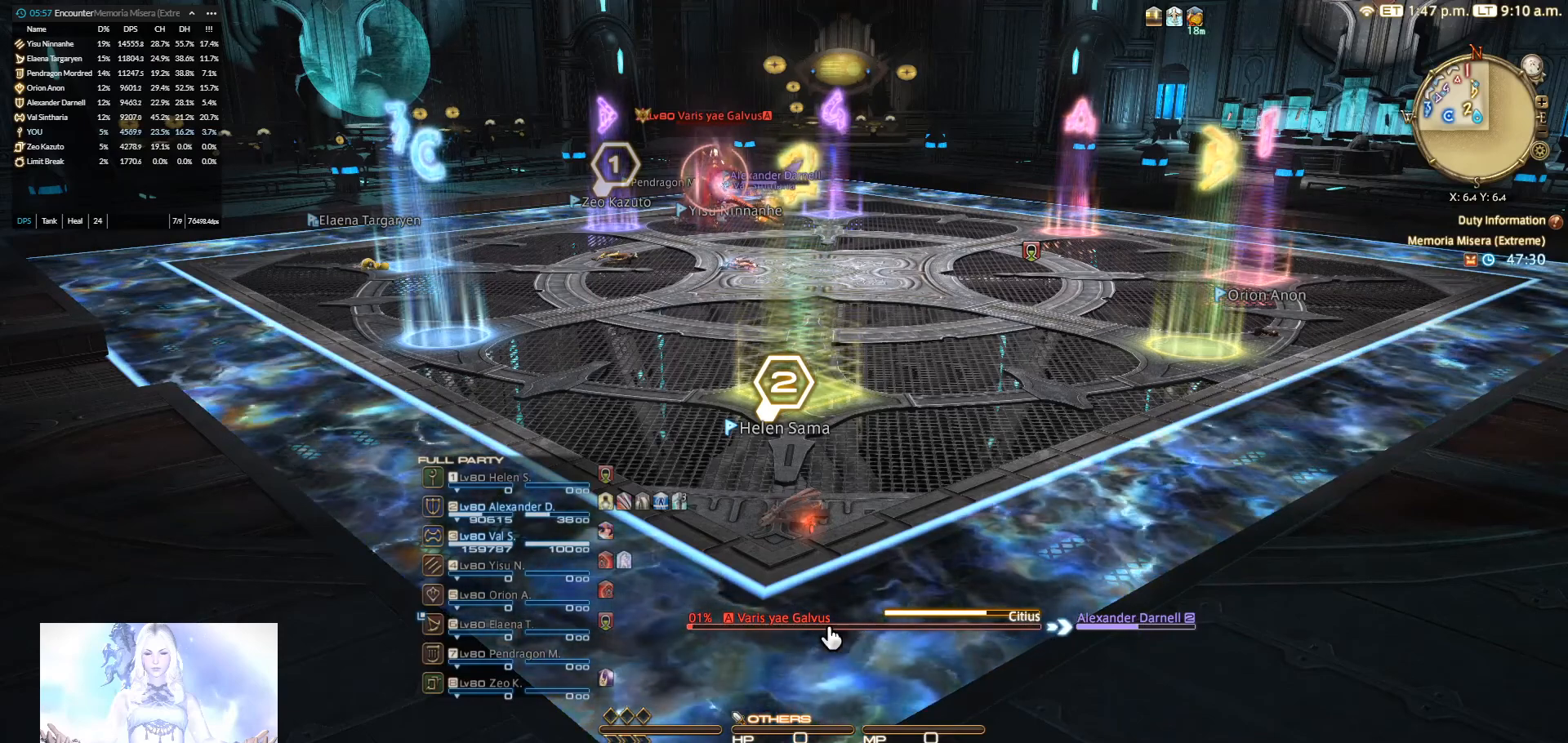
{"keys": [], "mouse": [], "events": [[367, "mouse_left", "down"], [500, "mouse_left", "up"]]}